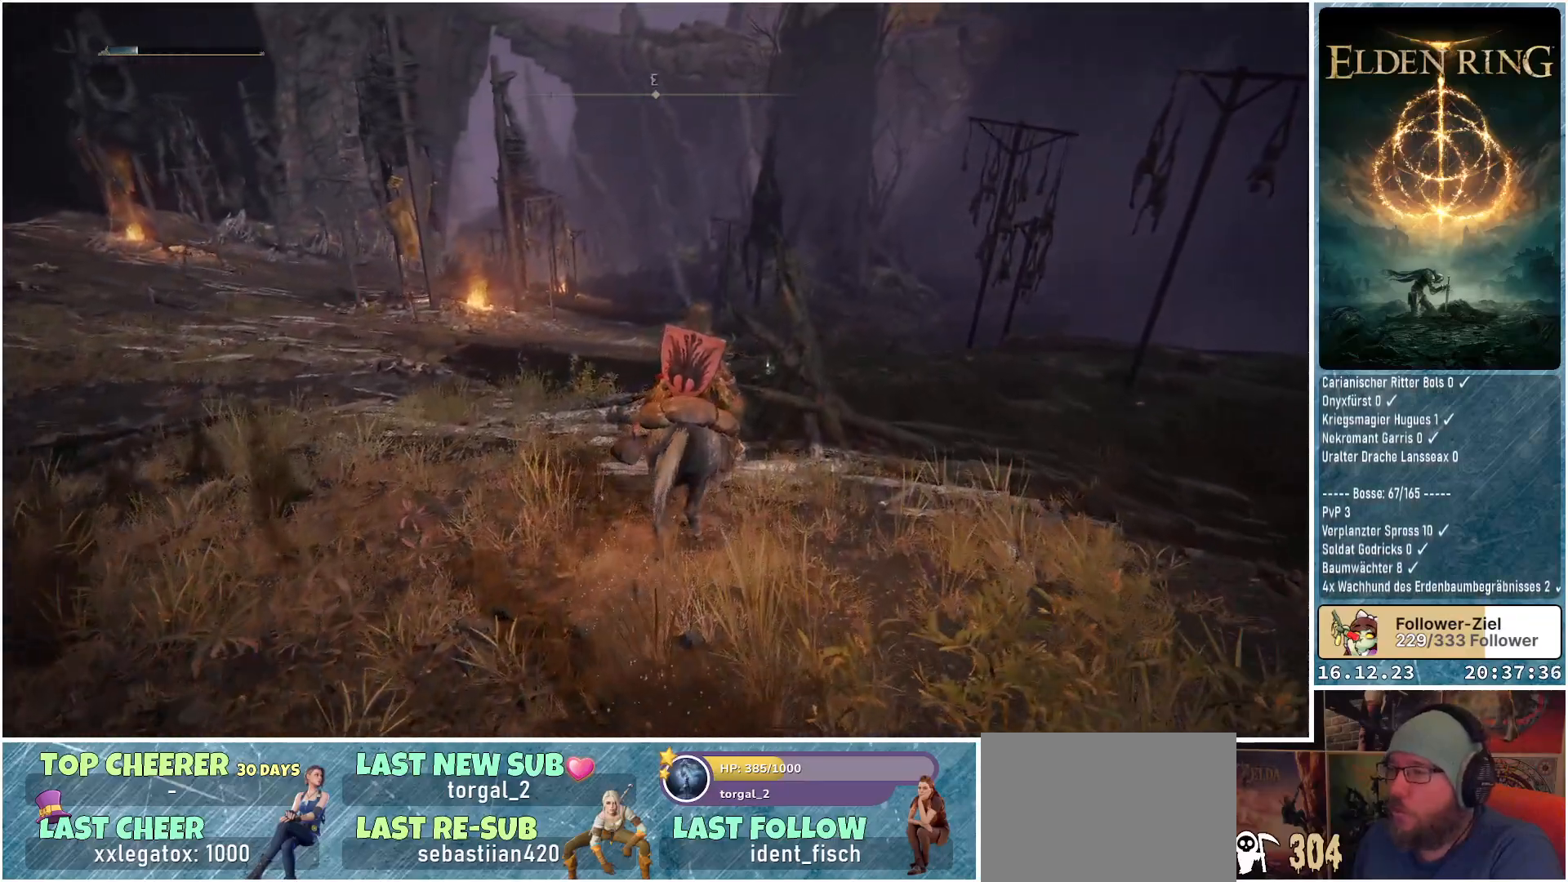
Gameplay with a controller (Xbox layout); each line is a JSON object with the inputs held at the frame after it. "events" lists button and stick changes between this image and that frame as [ms after this image, input, new state], when the widget could be followed in between.
{"buttons": [], "left_stick": "up", "right_stick": "center", "events": []}
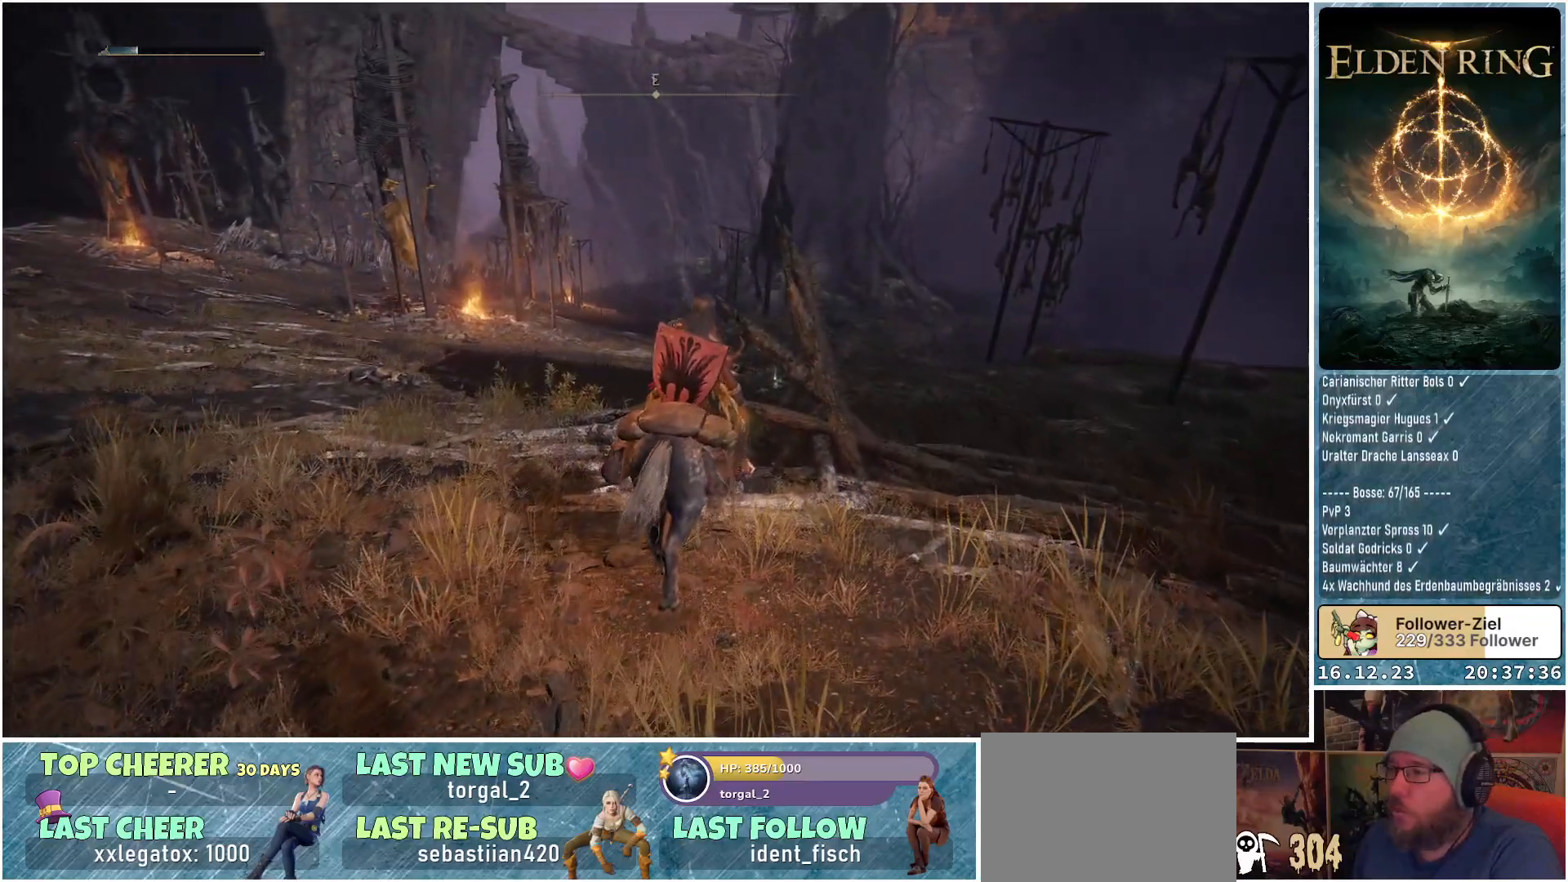
{"buttons": [], "left_stick": "up", "right_stick": "center", "events": []}
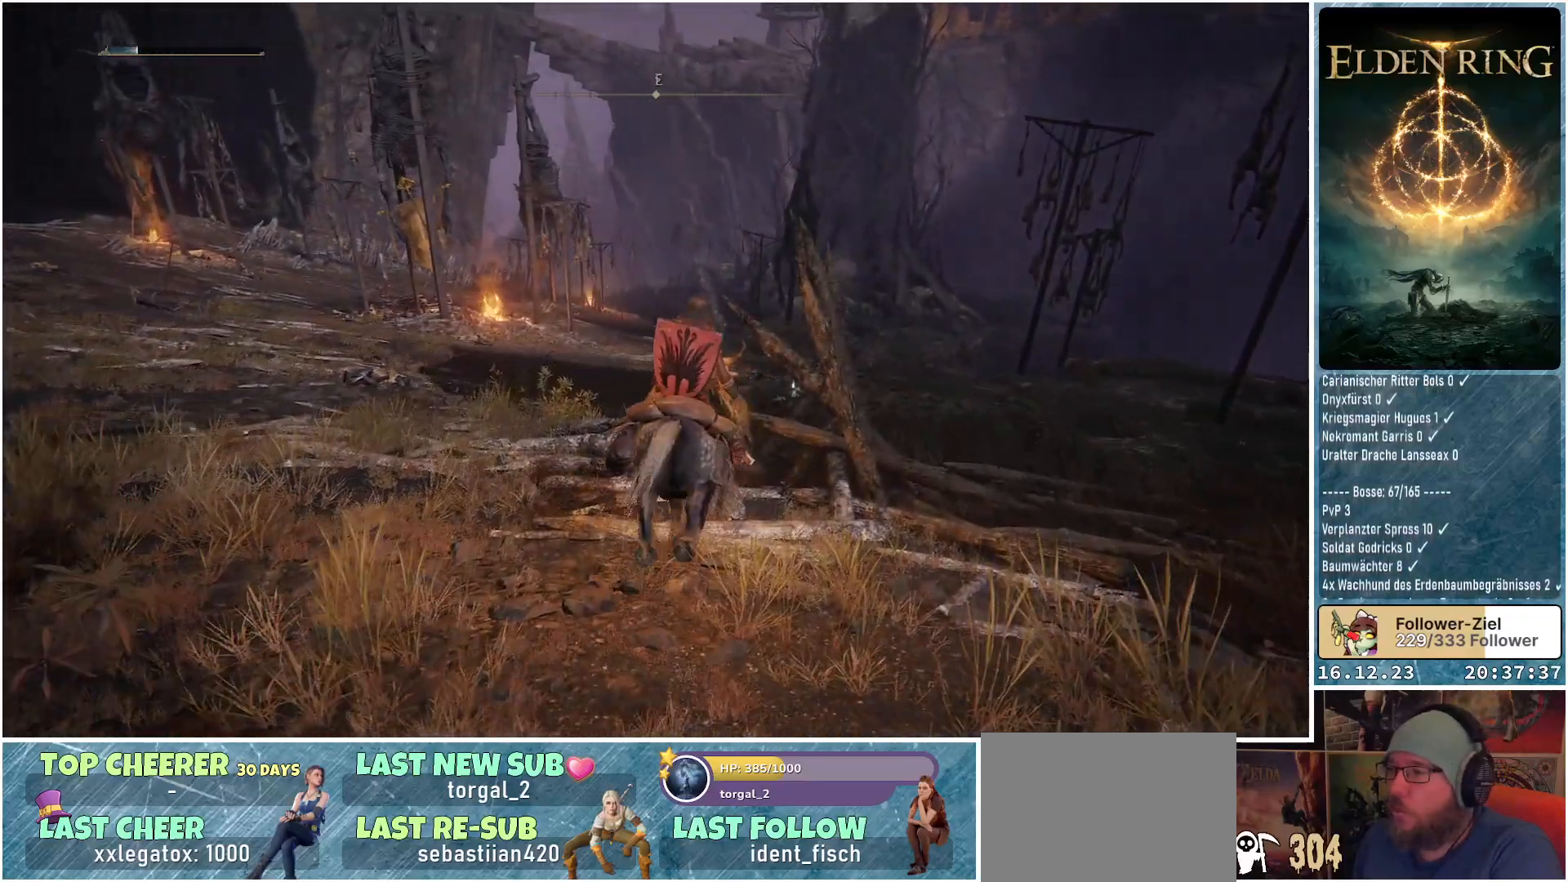
{"buttons": [], "left_stick": "up", "right_stick": "down-left", "events": [[367, "right_stick", "down-left"]]}
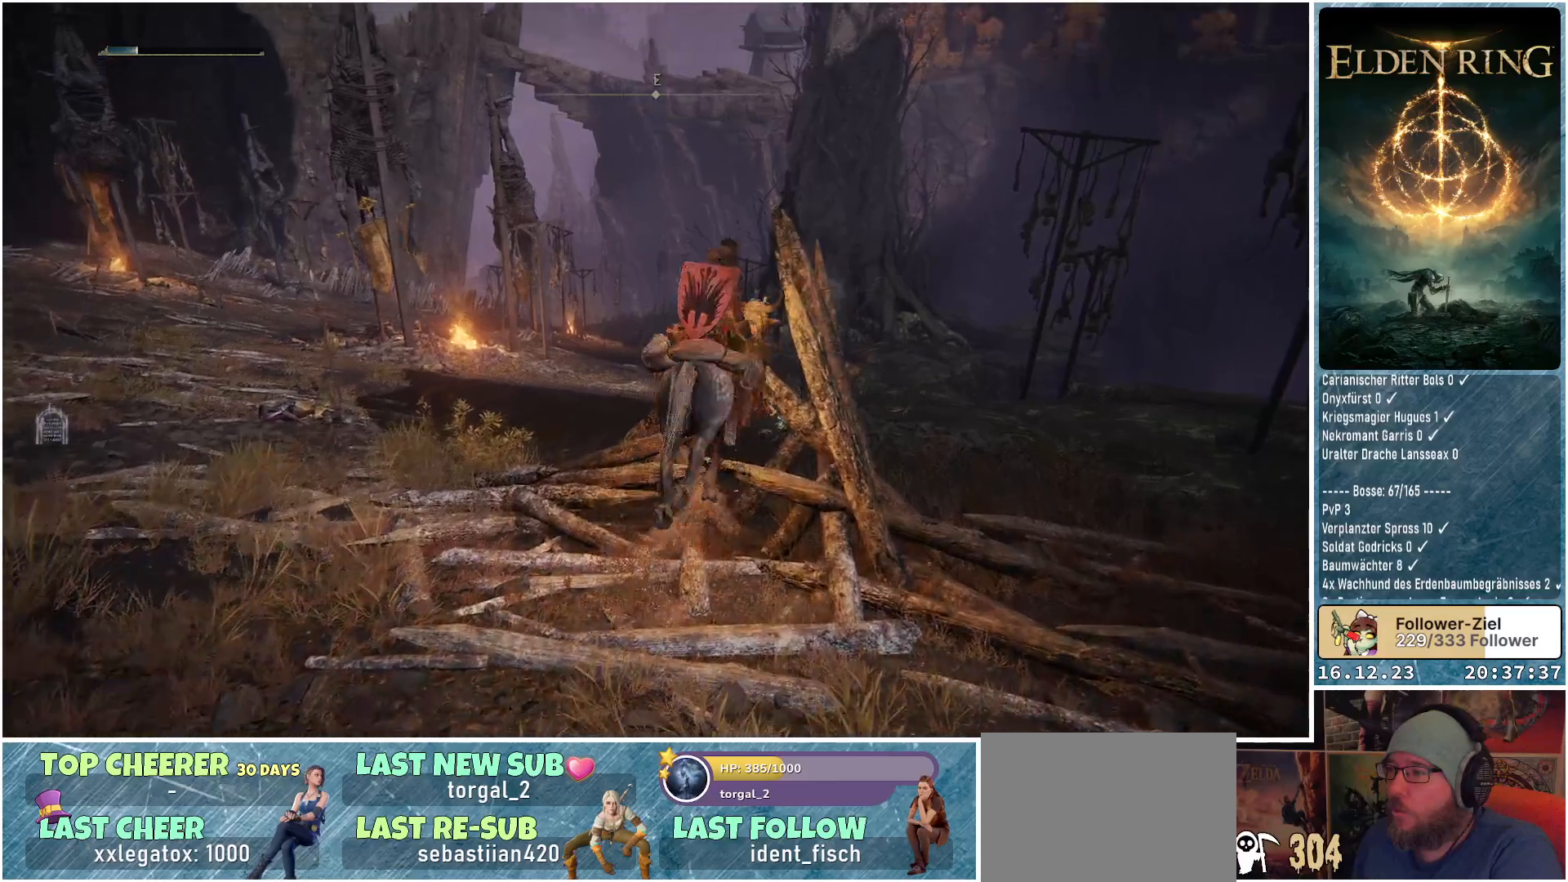
{"buttons": [], "left_stick": "up-left", "right_stick": "down-left", "events": [[267, "left_stick", "up-left"]]}
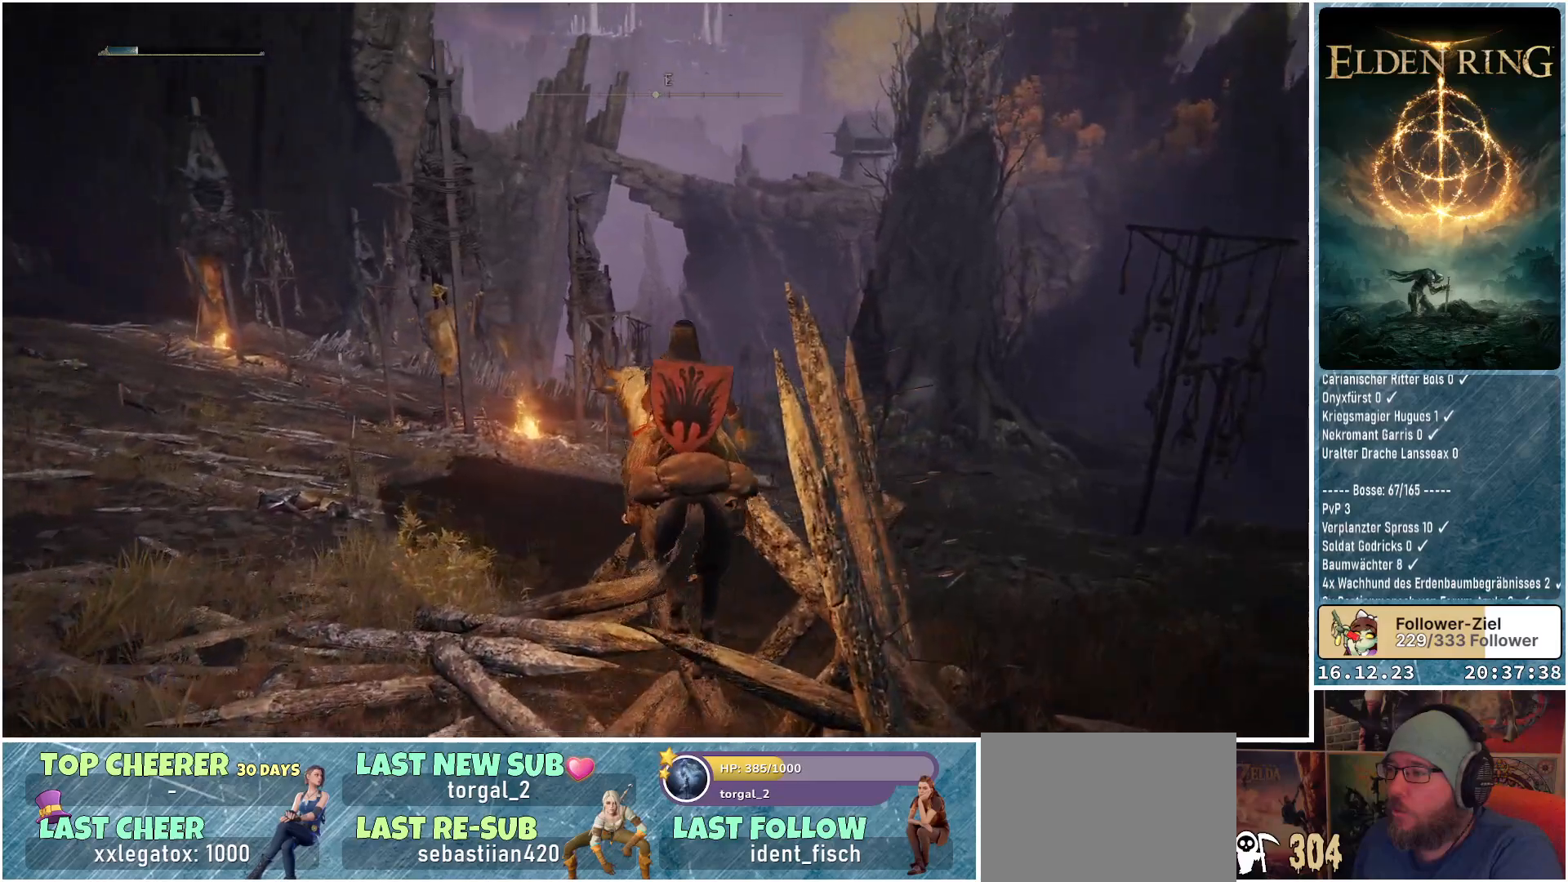
{"buttons": [], "left_stick": "up-left", "right_stick": "down-left", "events": []}
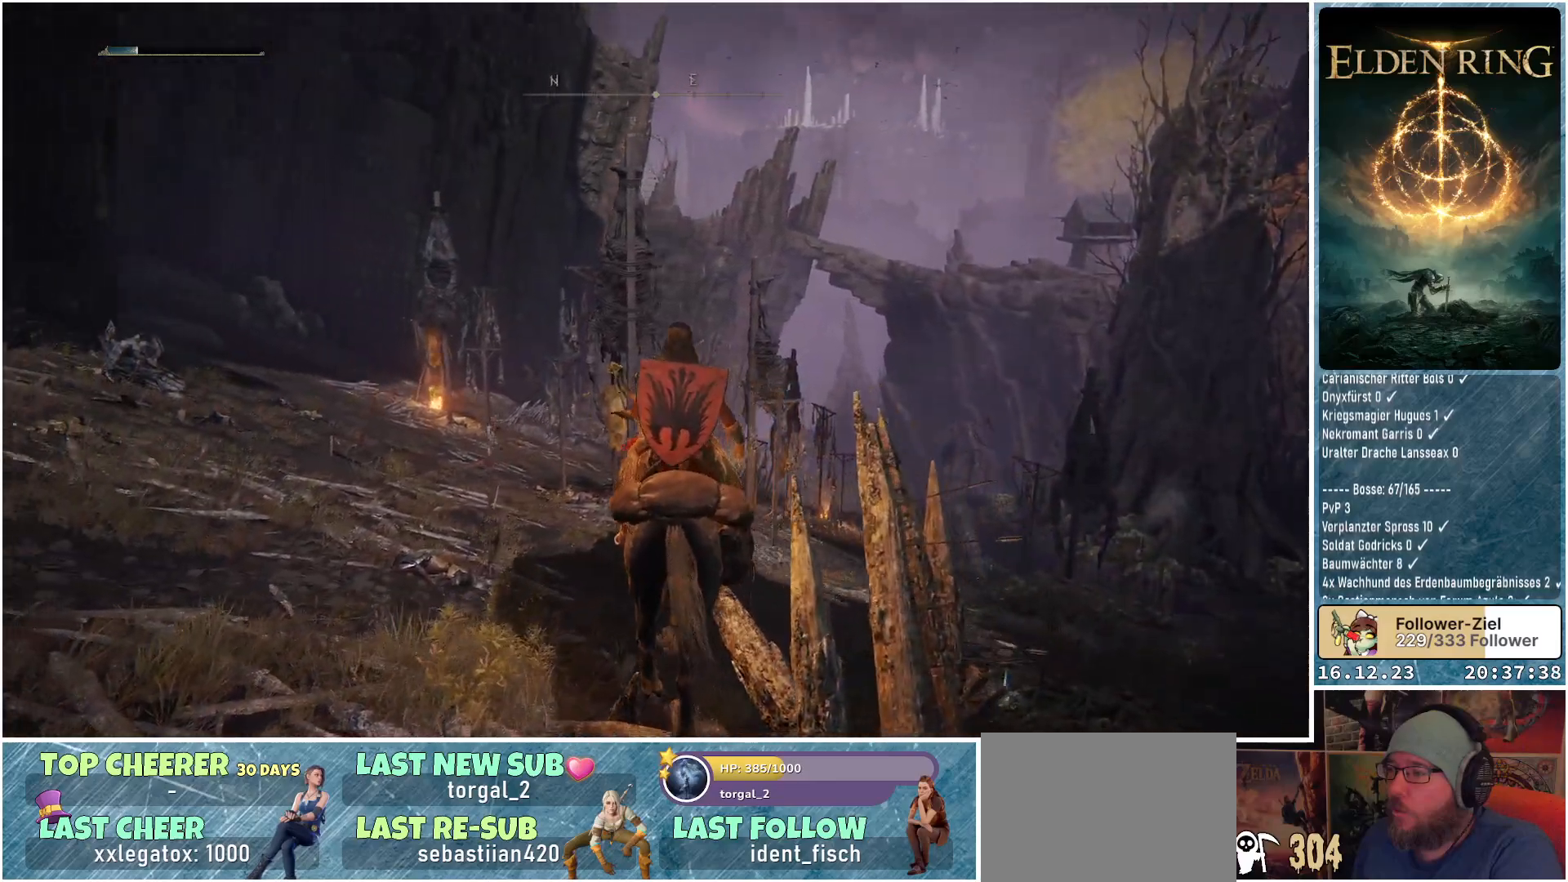
{"buttons": [], "left_stick": "up-left", "right_stick": "down-right", "events": [[300, "right_stick", "center"], [417, "right_stick", "down-right"]]}
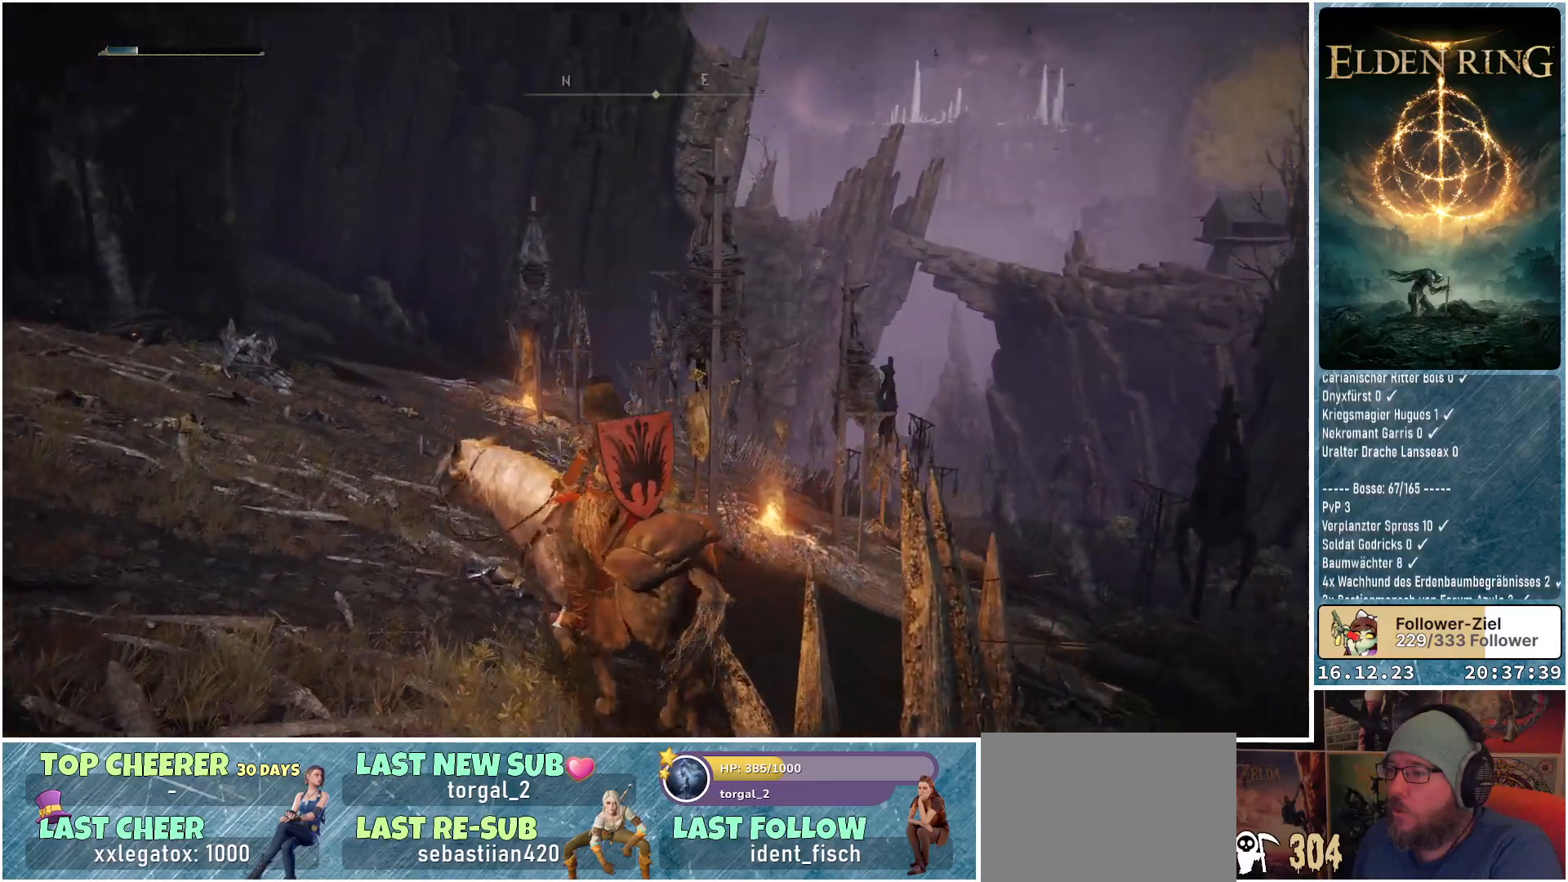
{"buttons": [], "left_stick": "up-left", "right_stick": "center", "events": [[317, "right_stick", "center"]]}
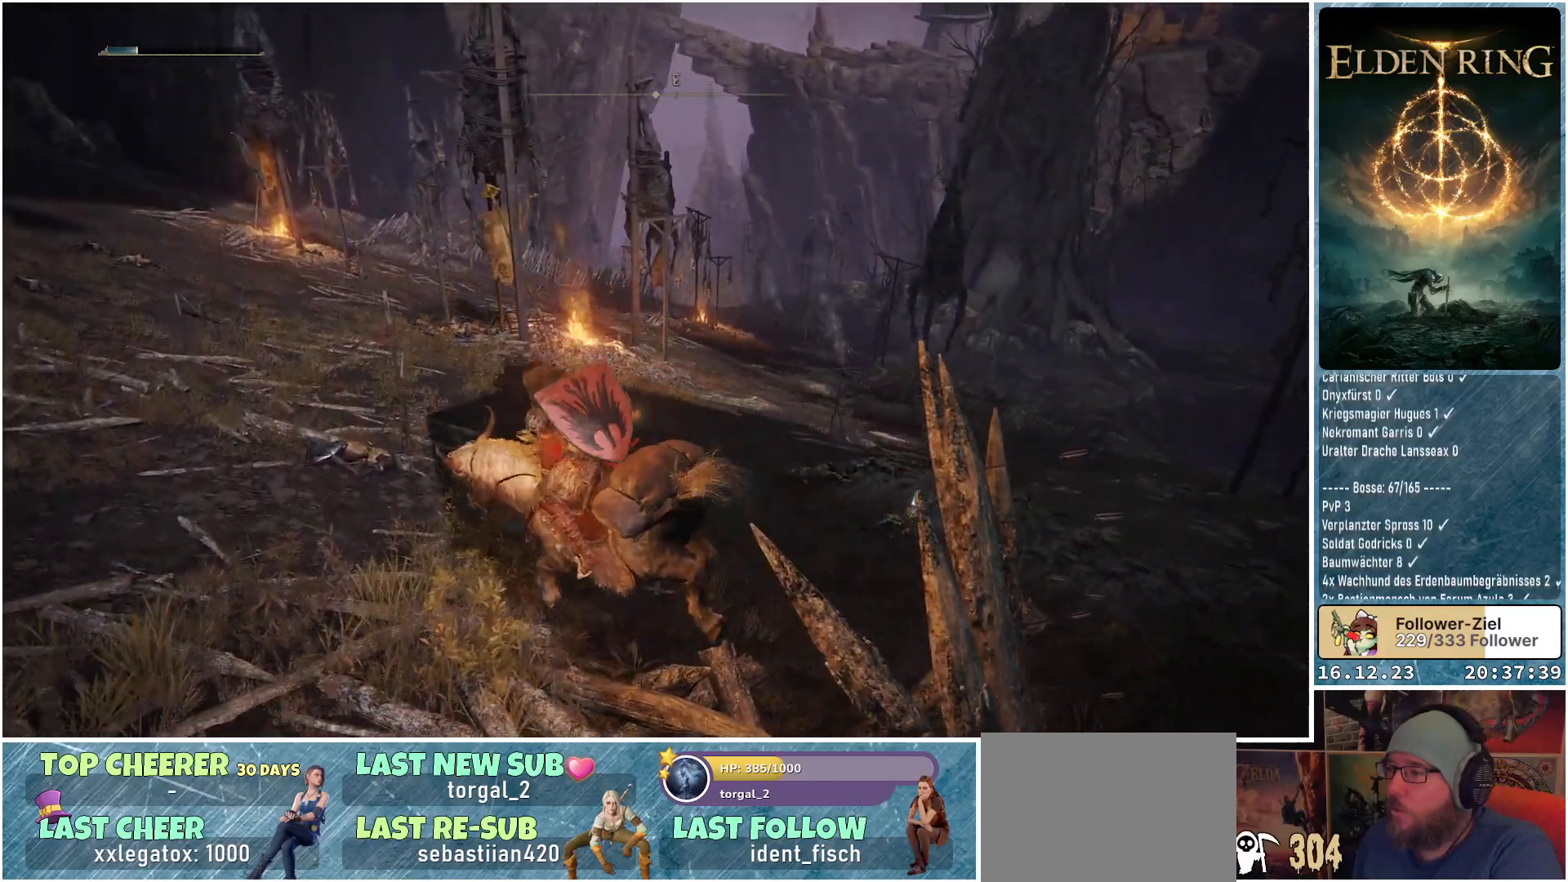
{"buttons": [], "left_stick": "up-left", "right_stick": "center", "events": []}
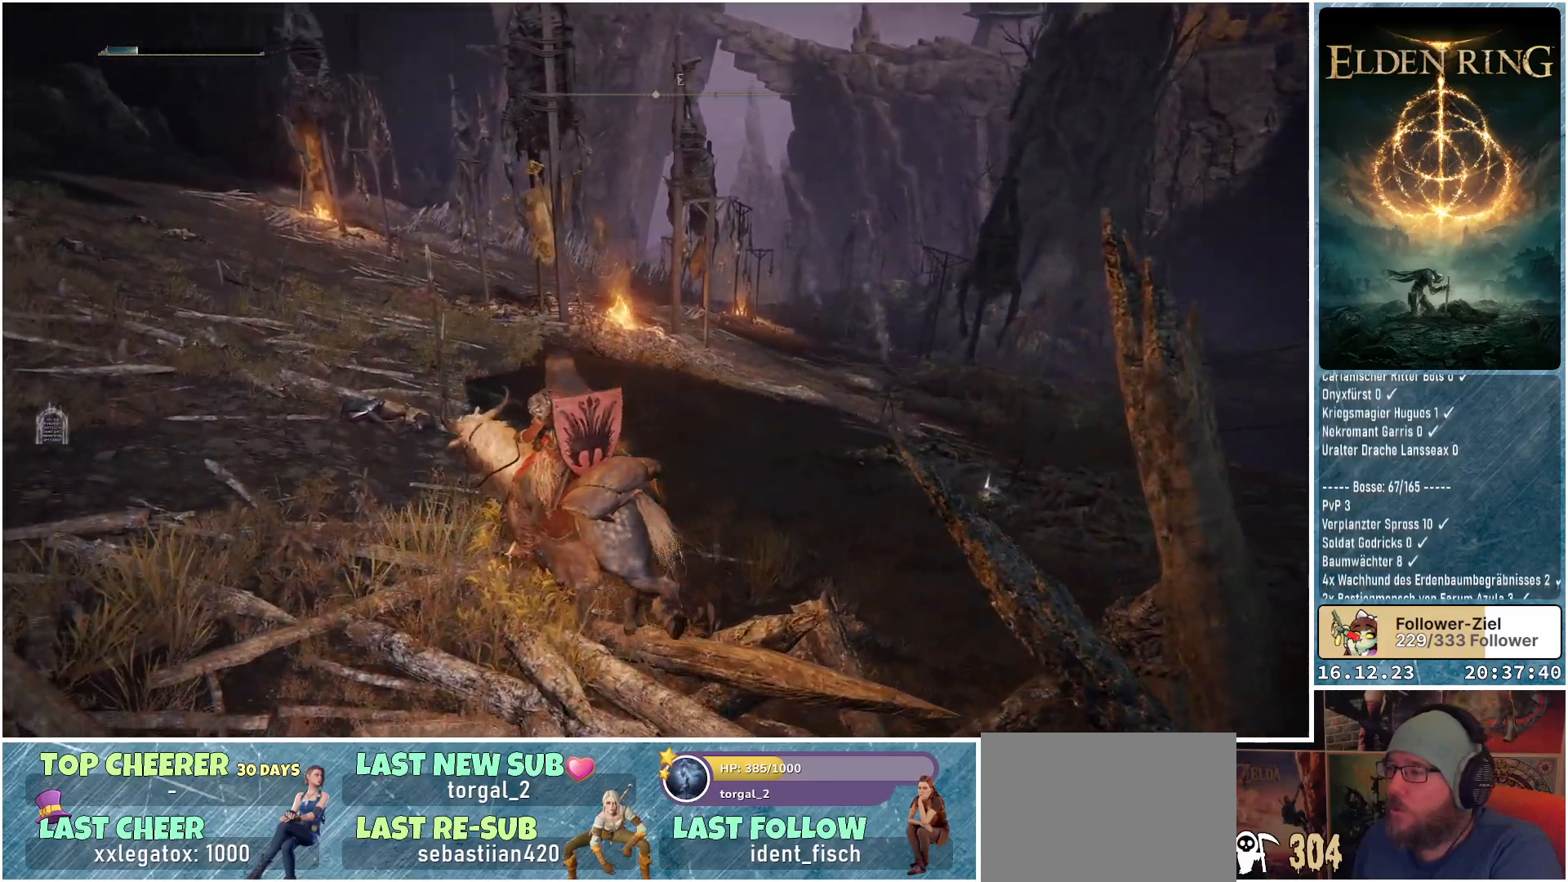
{"buttons": [], "left_stick": "up-left", "right_stick": "center", "events": []}
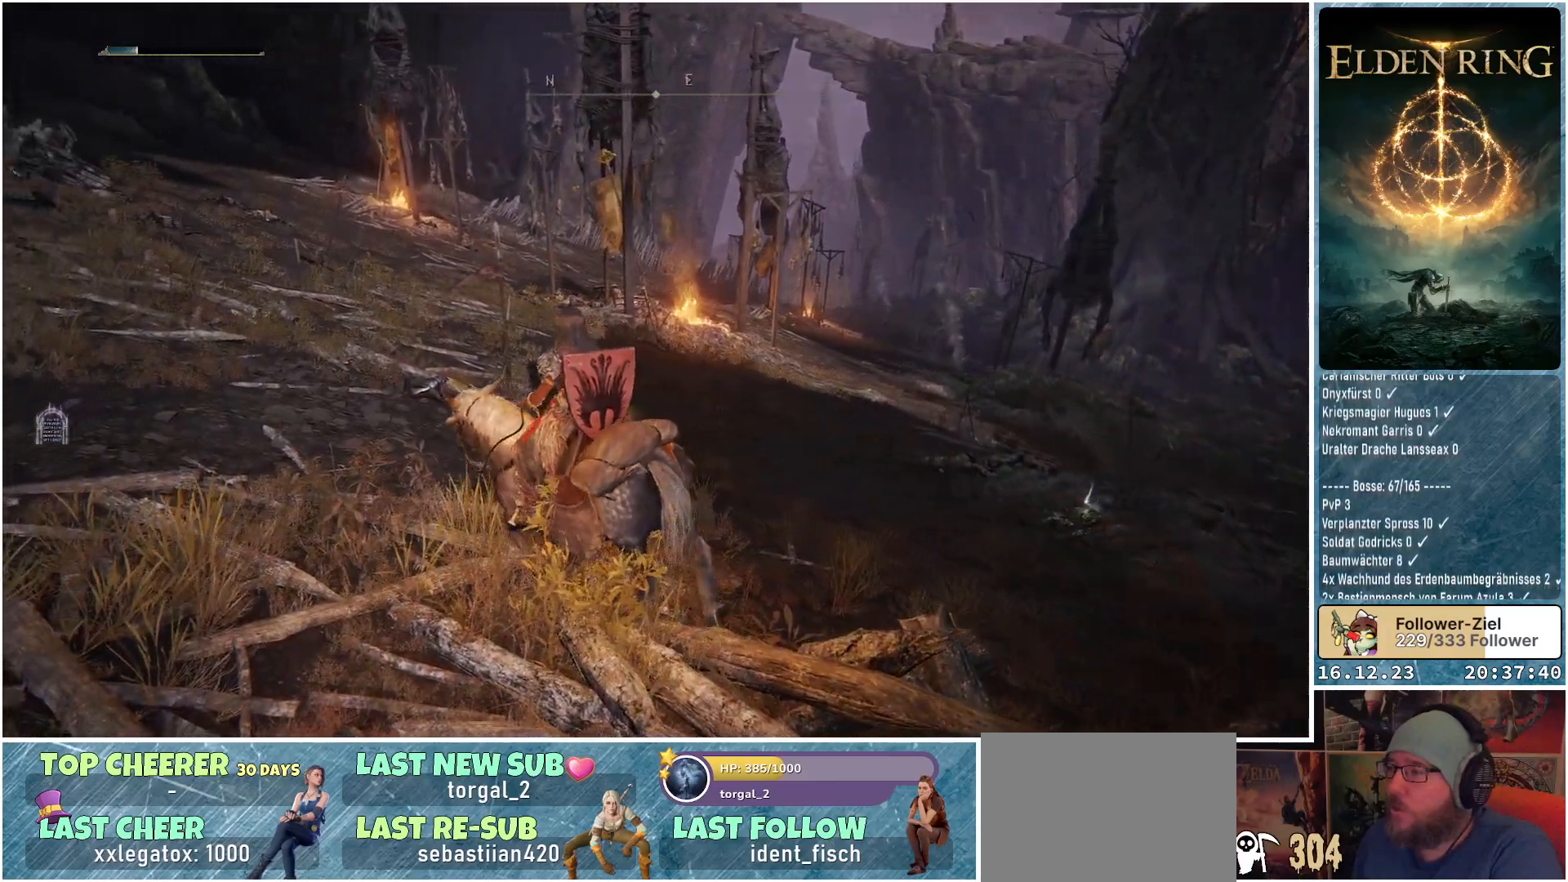
{"buttons": [], "left_stick": "up-left", "right_stick": "left", "events": [[350, "right_stick", "left"]]}
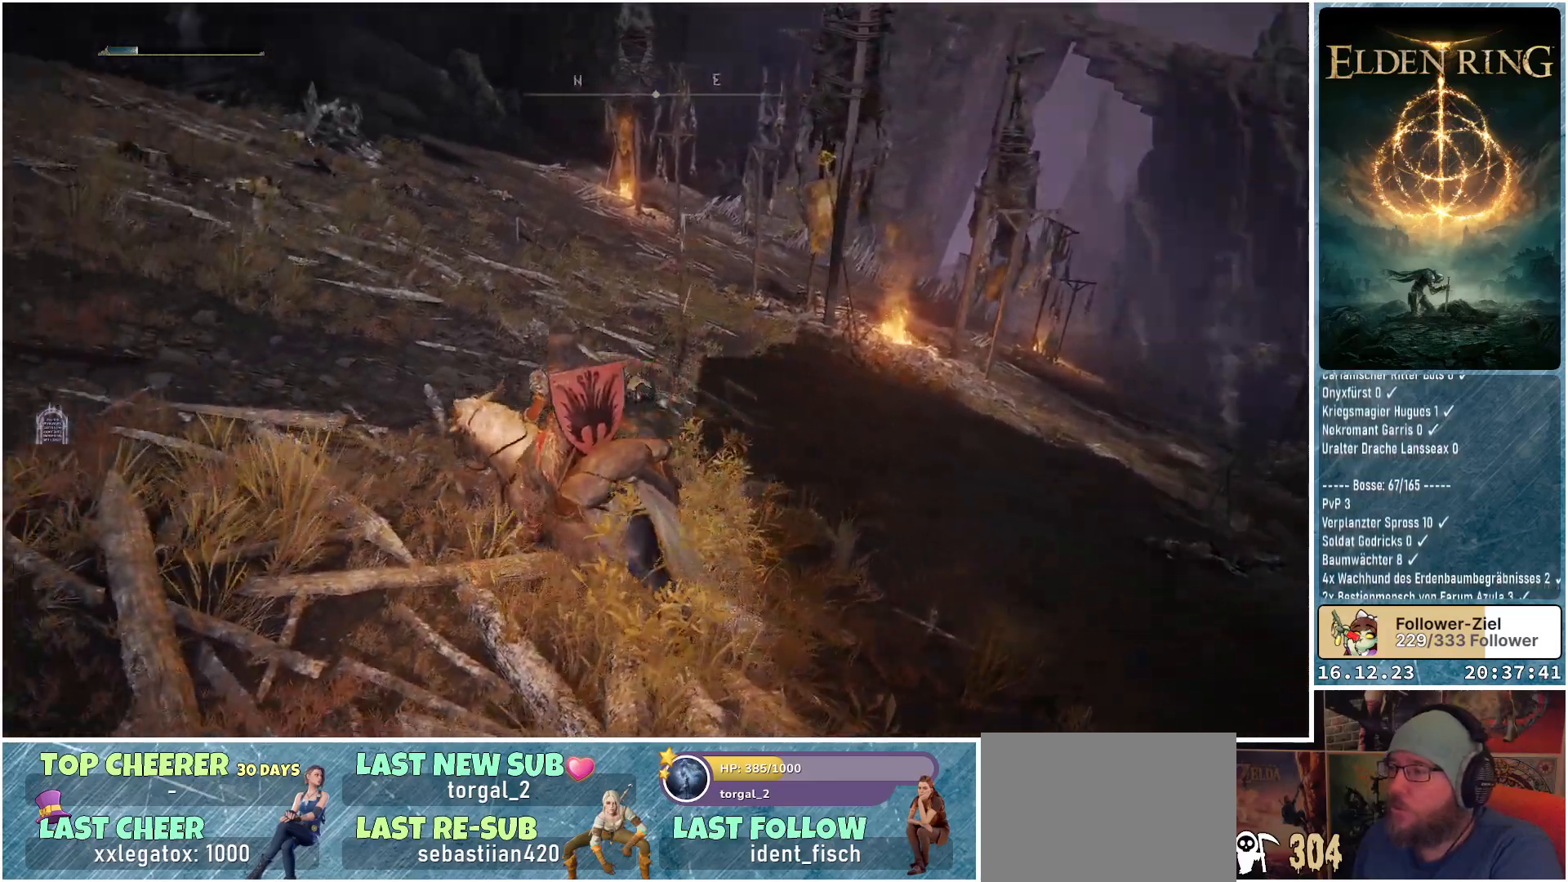
{"buttons": [], "left_stick": "up-left", "right_stick": "center", "events": [[283, "right_stick", "up-left"], [500, "right_stick", "center"]]}
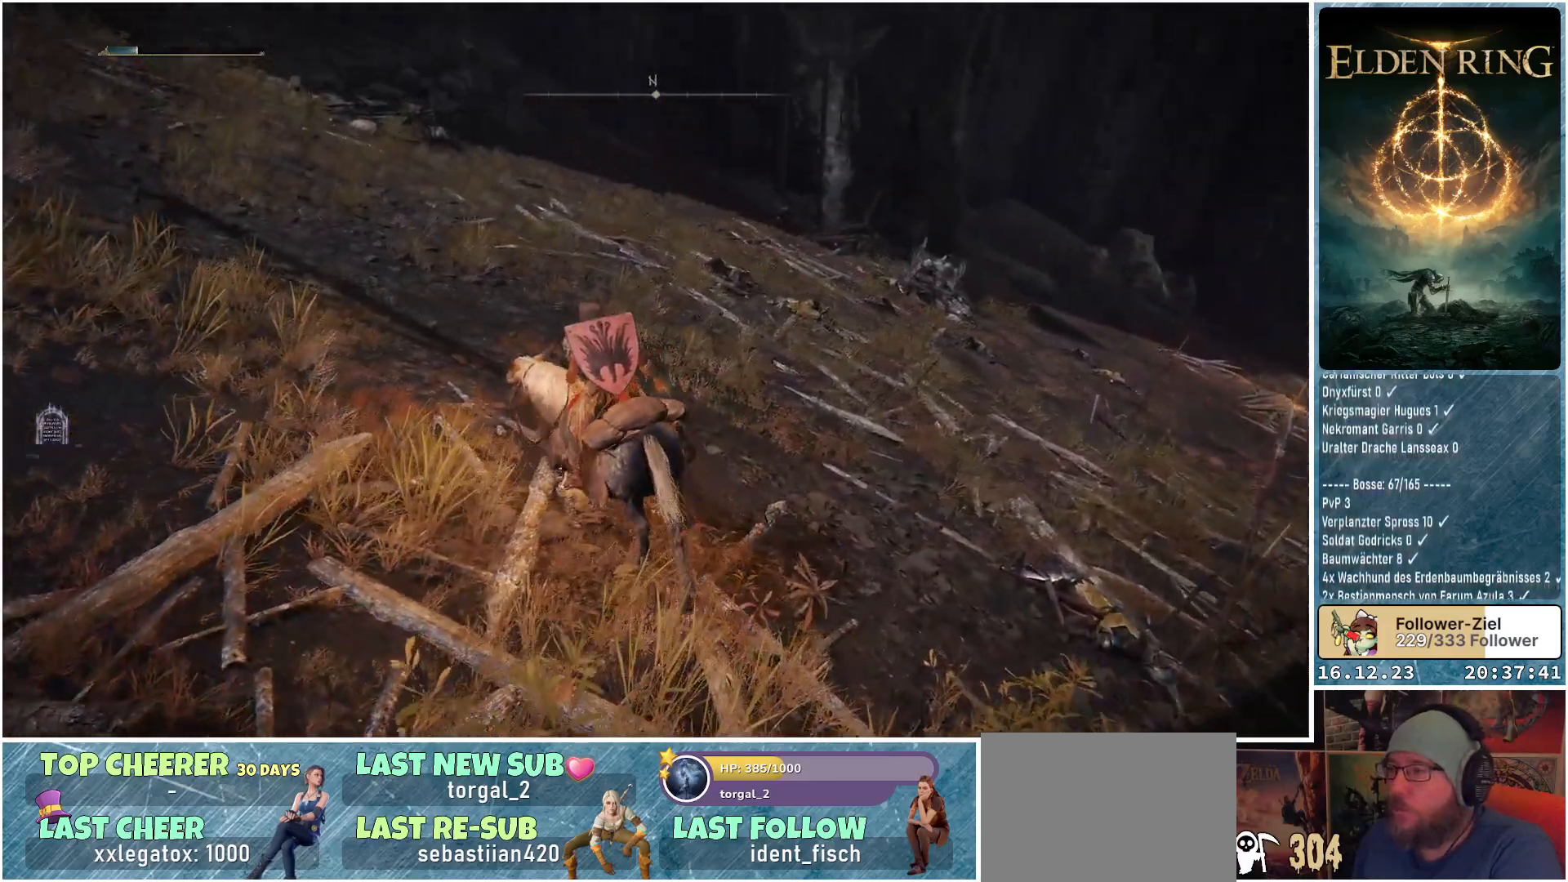
{"buttons": [], "left_stick": "up-left", "right_stick": "up-left", "events": [[467, "right_stick", "up-left"]]}
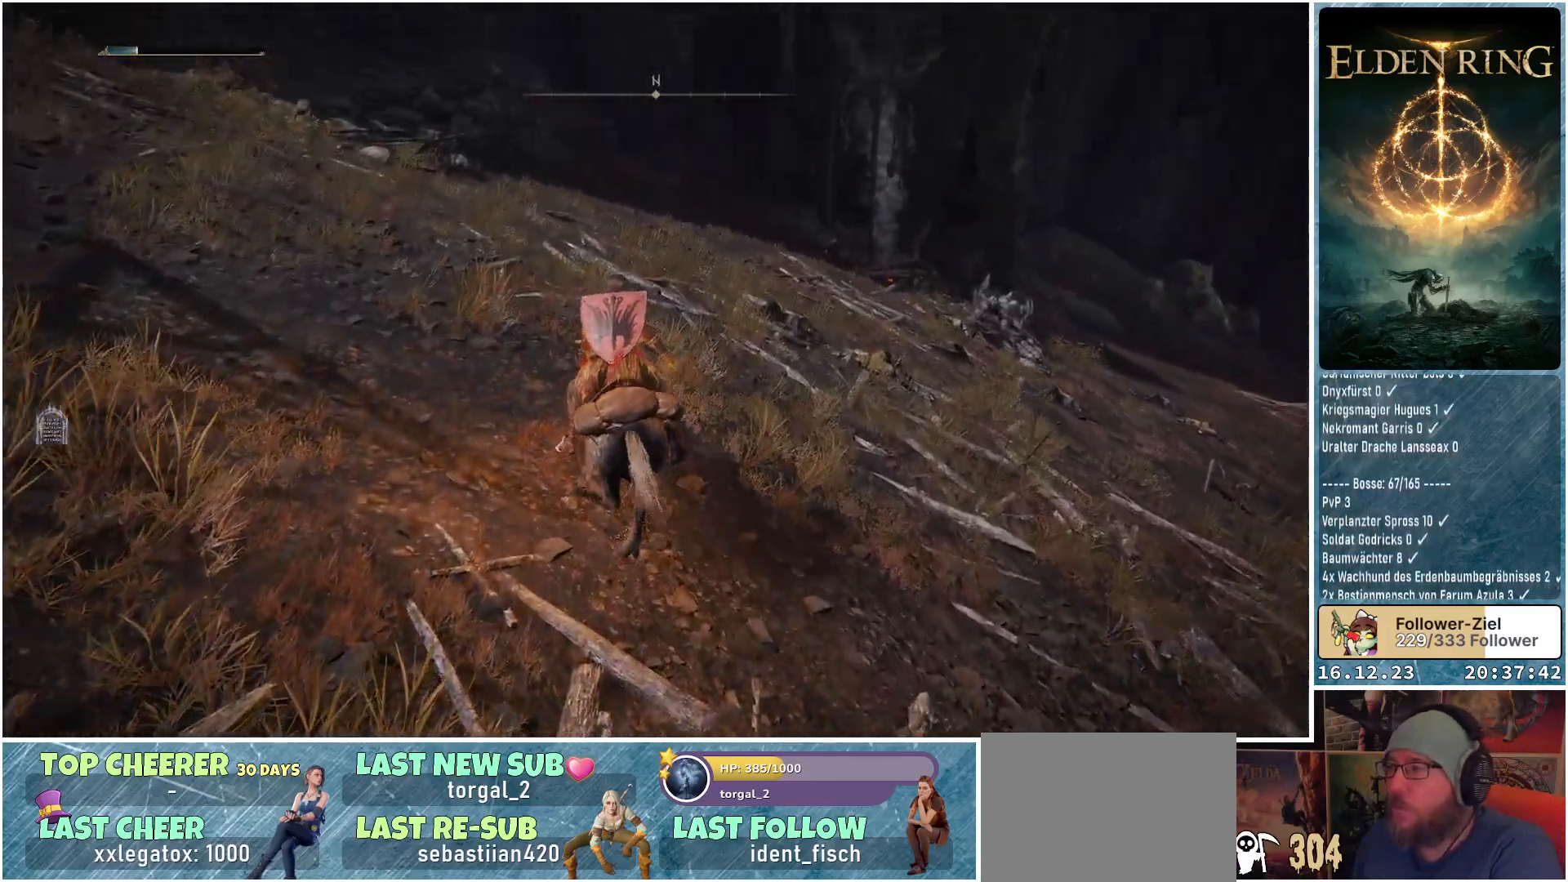
{"buttons": [], "left_stick": "up-left", "right_stick": "center", "events": [[200, "right_stick", "center"]]}
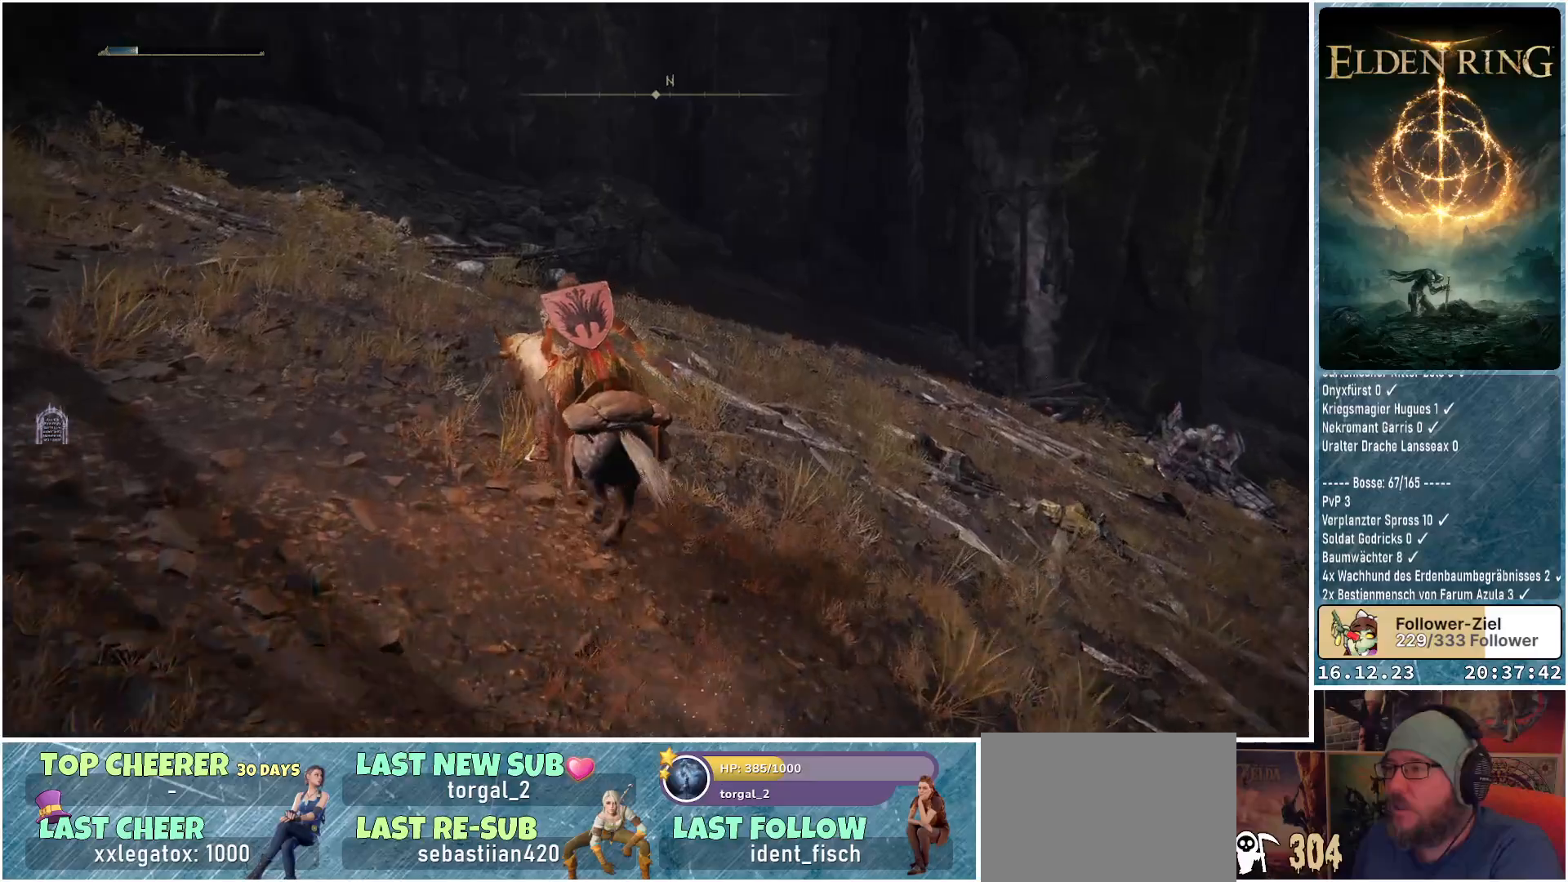
{"buttons": [], "left_stick": "up", "right_stick": "down-right", "events": [[117, "left_stick", "up"], [167, "right_stick", "down-right"]]}
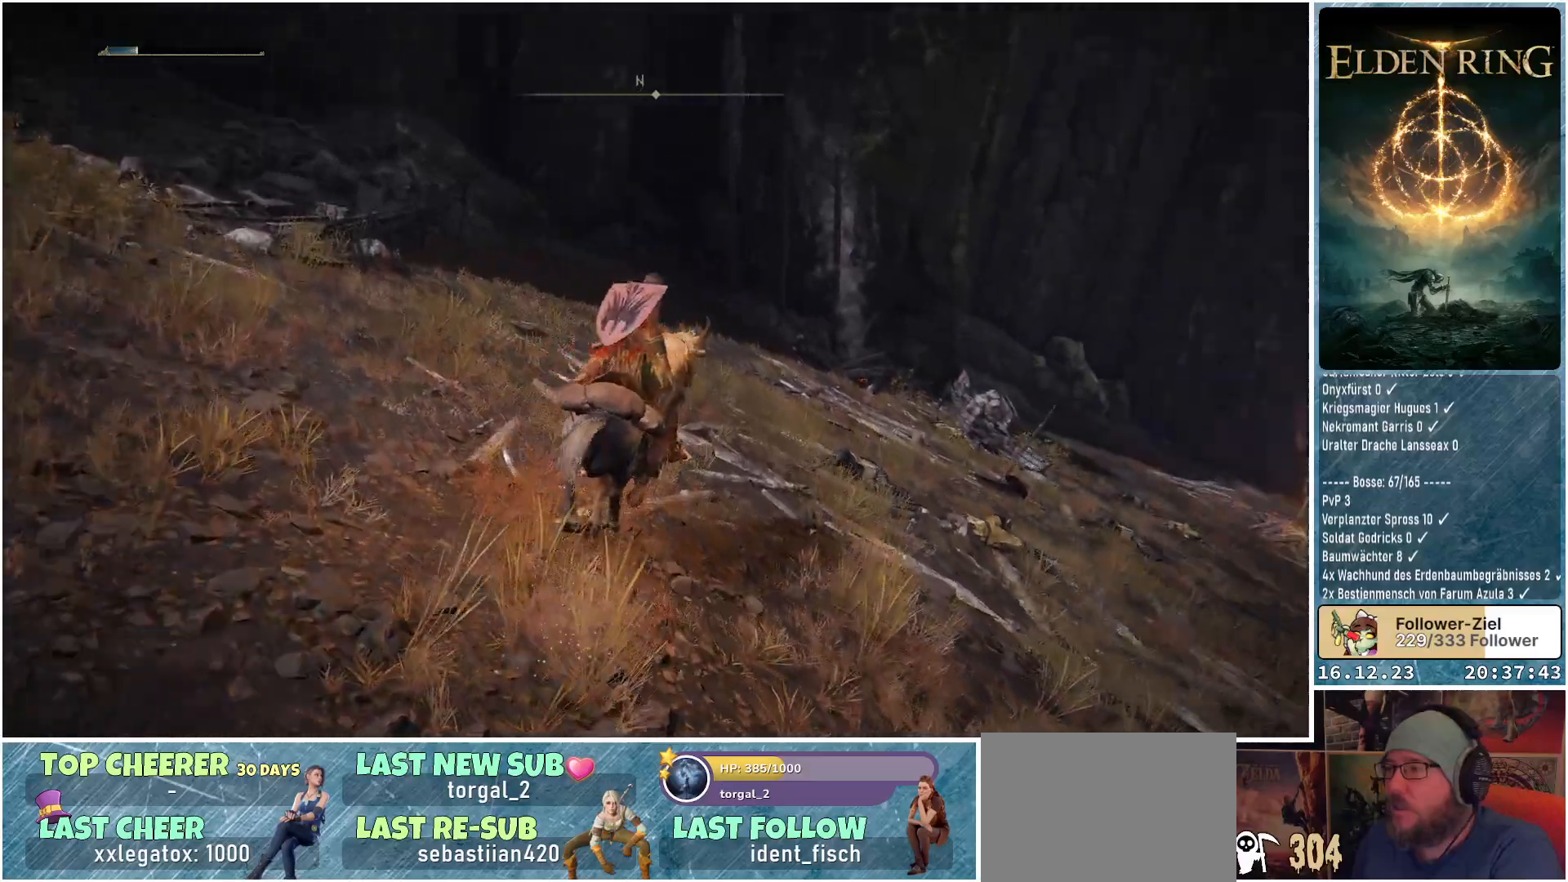
{"buttons": [], "left_stick": "up", "right_stick": "down-right", "events": []}
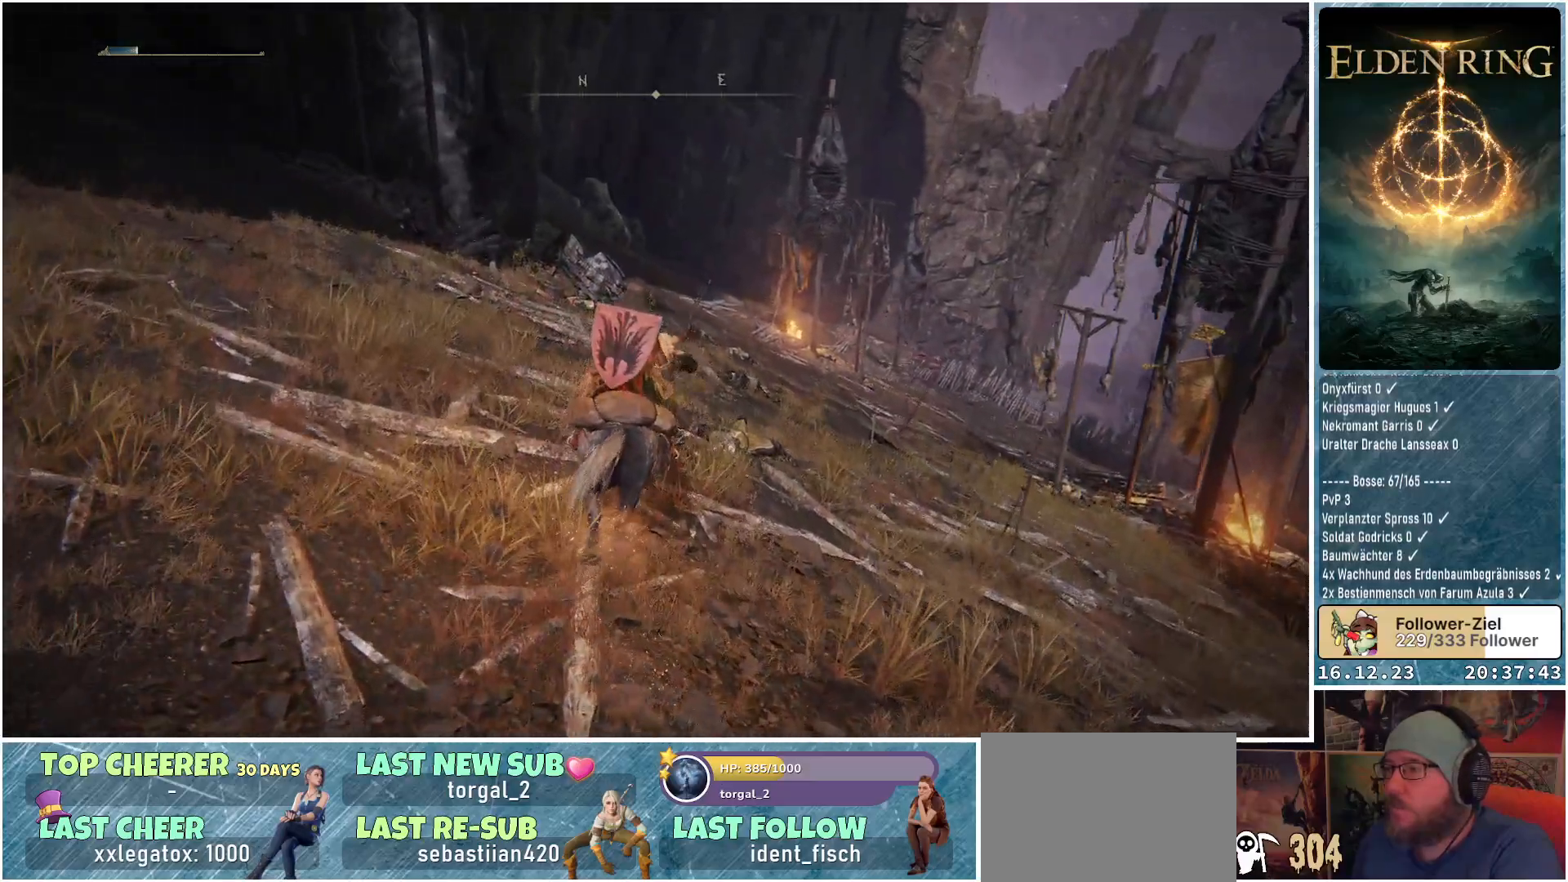
{"buttons": [], "left_stick": "up", "right_stick": "down-right", "events": [[17, "right_stick", "center"], [83, "right_stick", "down-right"]]}
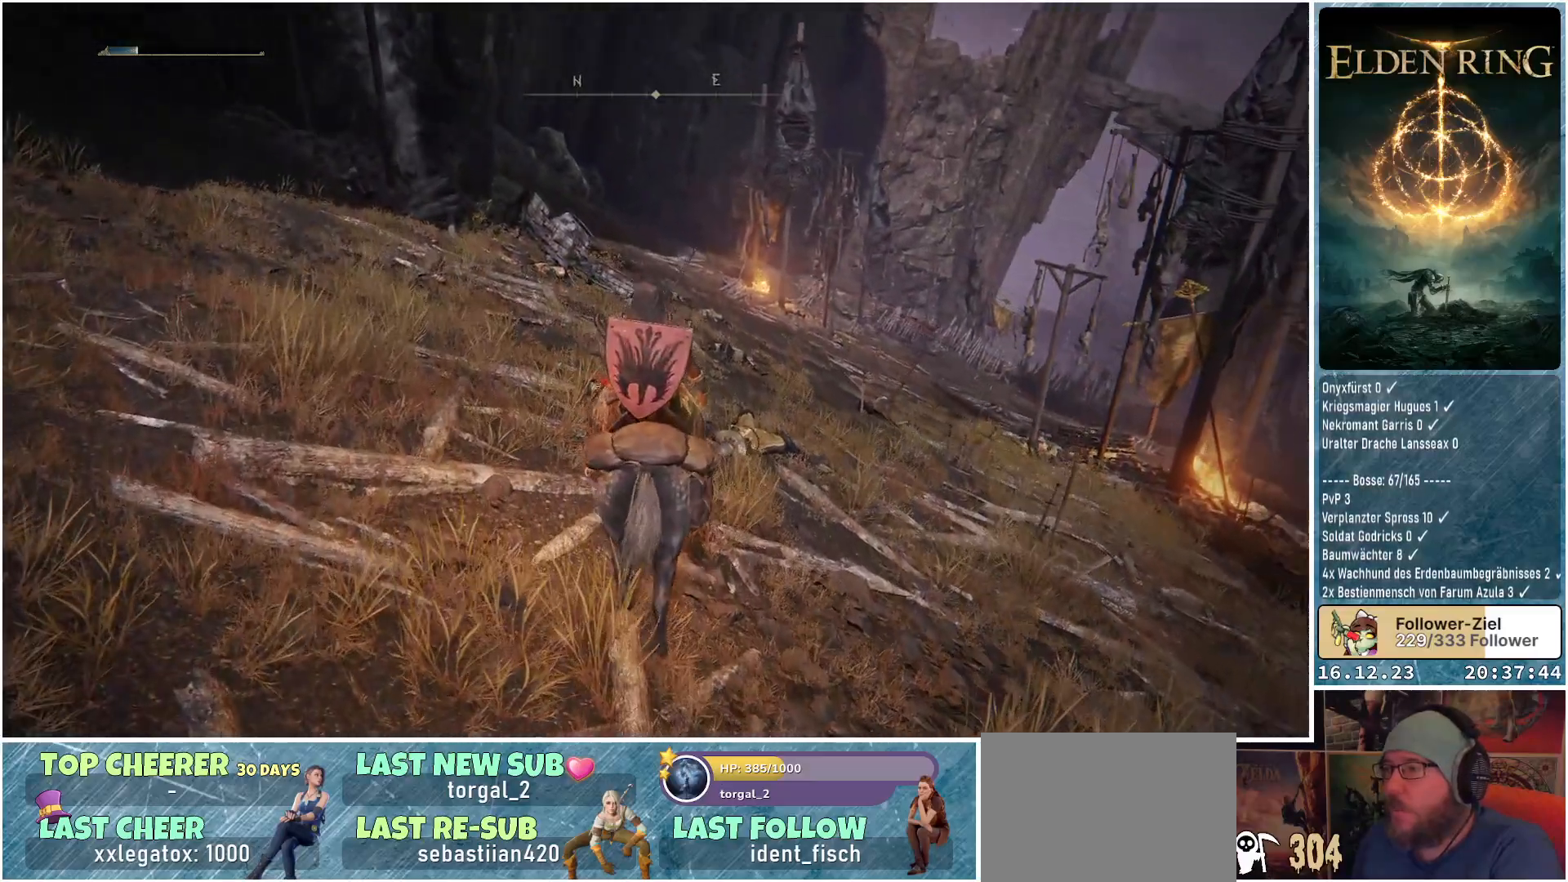
{"buttons": [], "left_stick": "up", "right_stick": "down-right", "events": []}
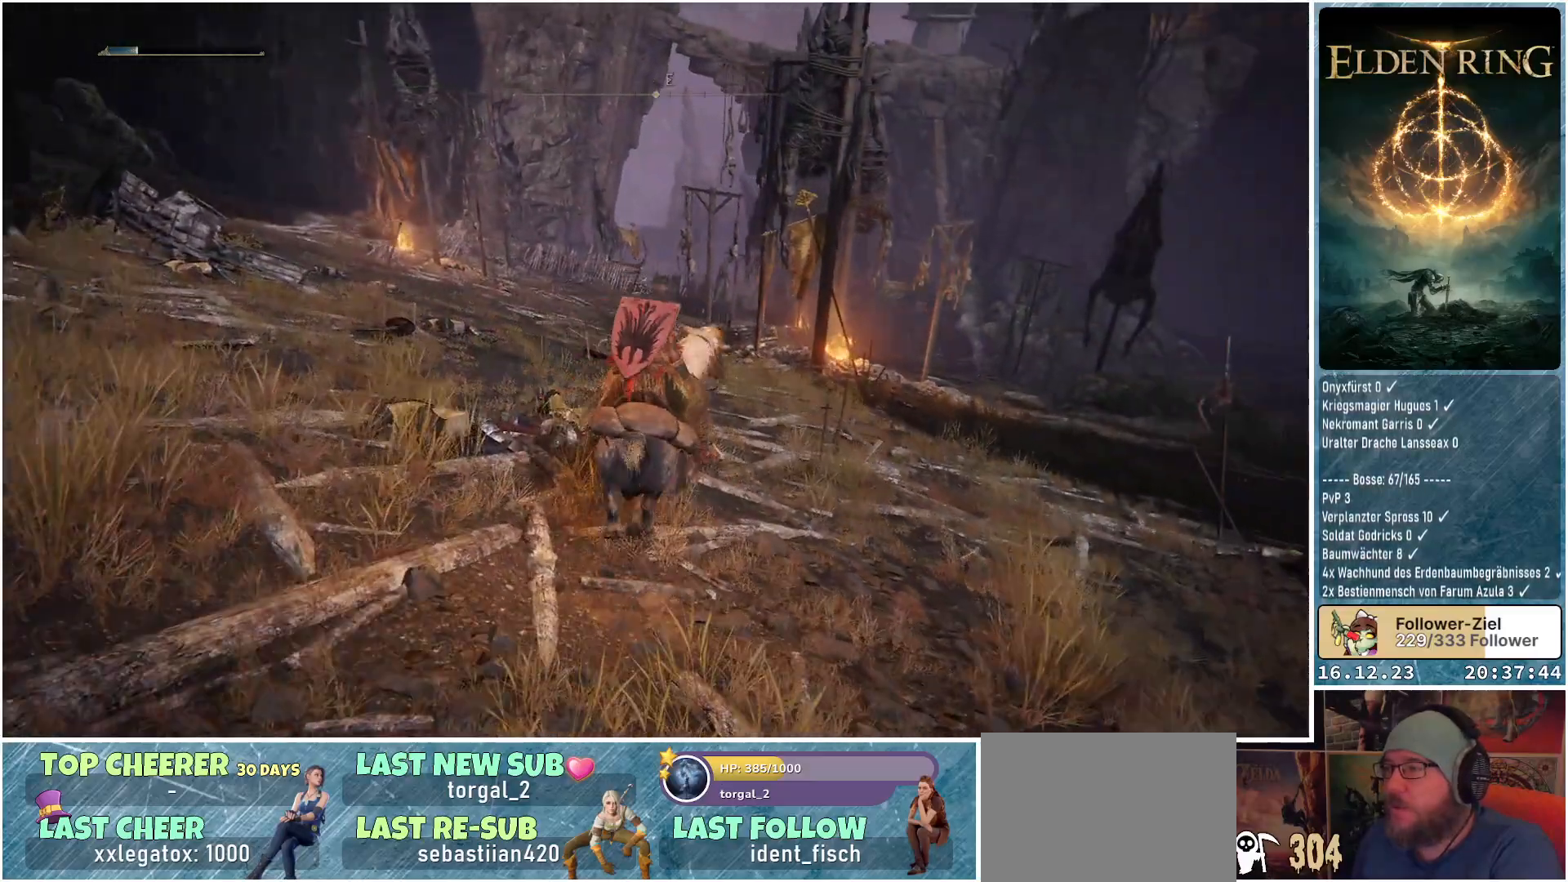
{"buttons": [], "left_stick": "up-right", "right_stick": "center", "events": [[33, "left_stick", "up-right"], [50, "right_stick", "center"]]}
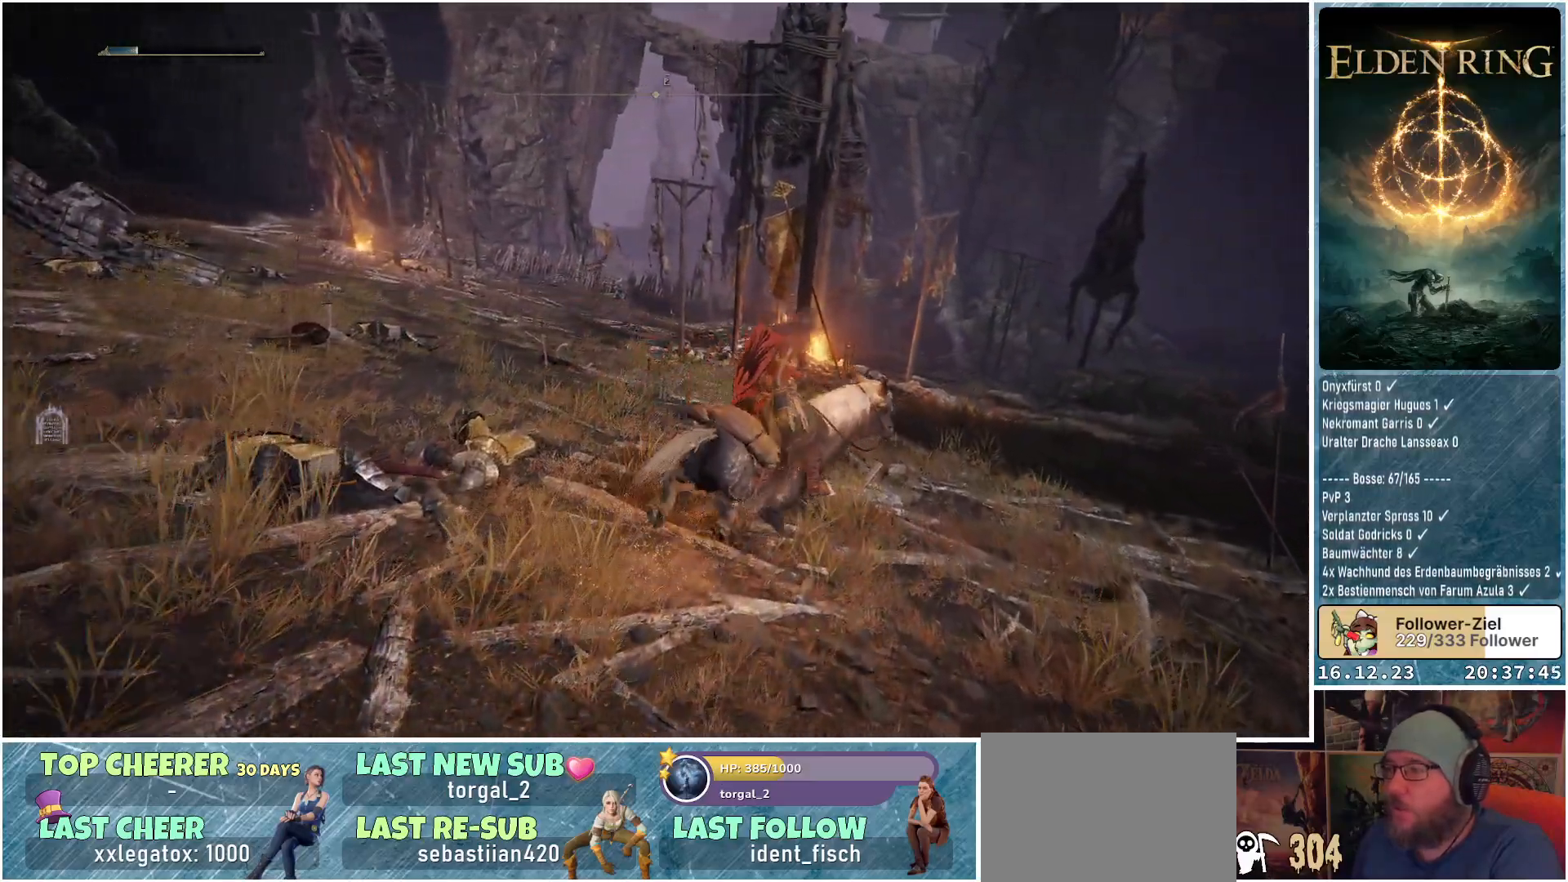
{"buttons": [], "left_stick": "up-right", "right_stick": "center", "events": []}
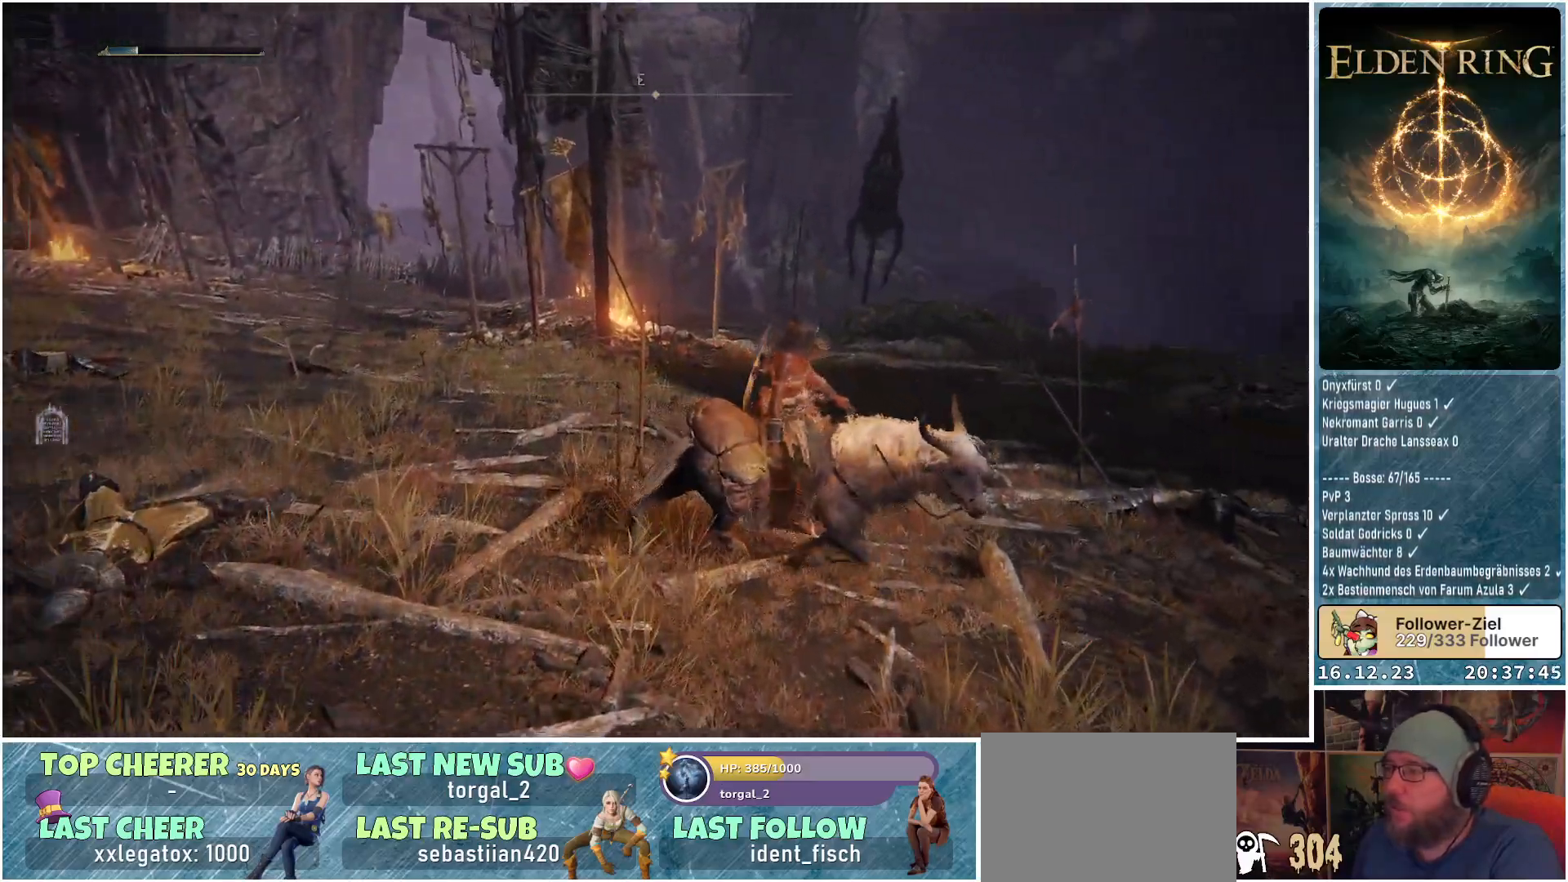
{"buttons": [], "left_stick": "up-right", "right_stick": "down-left", "events": [[483, "right_stick", "down-left"]]}
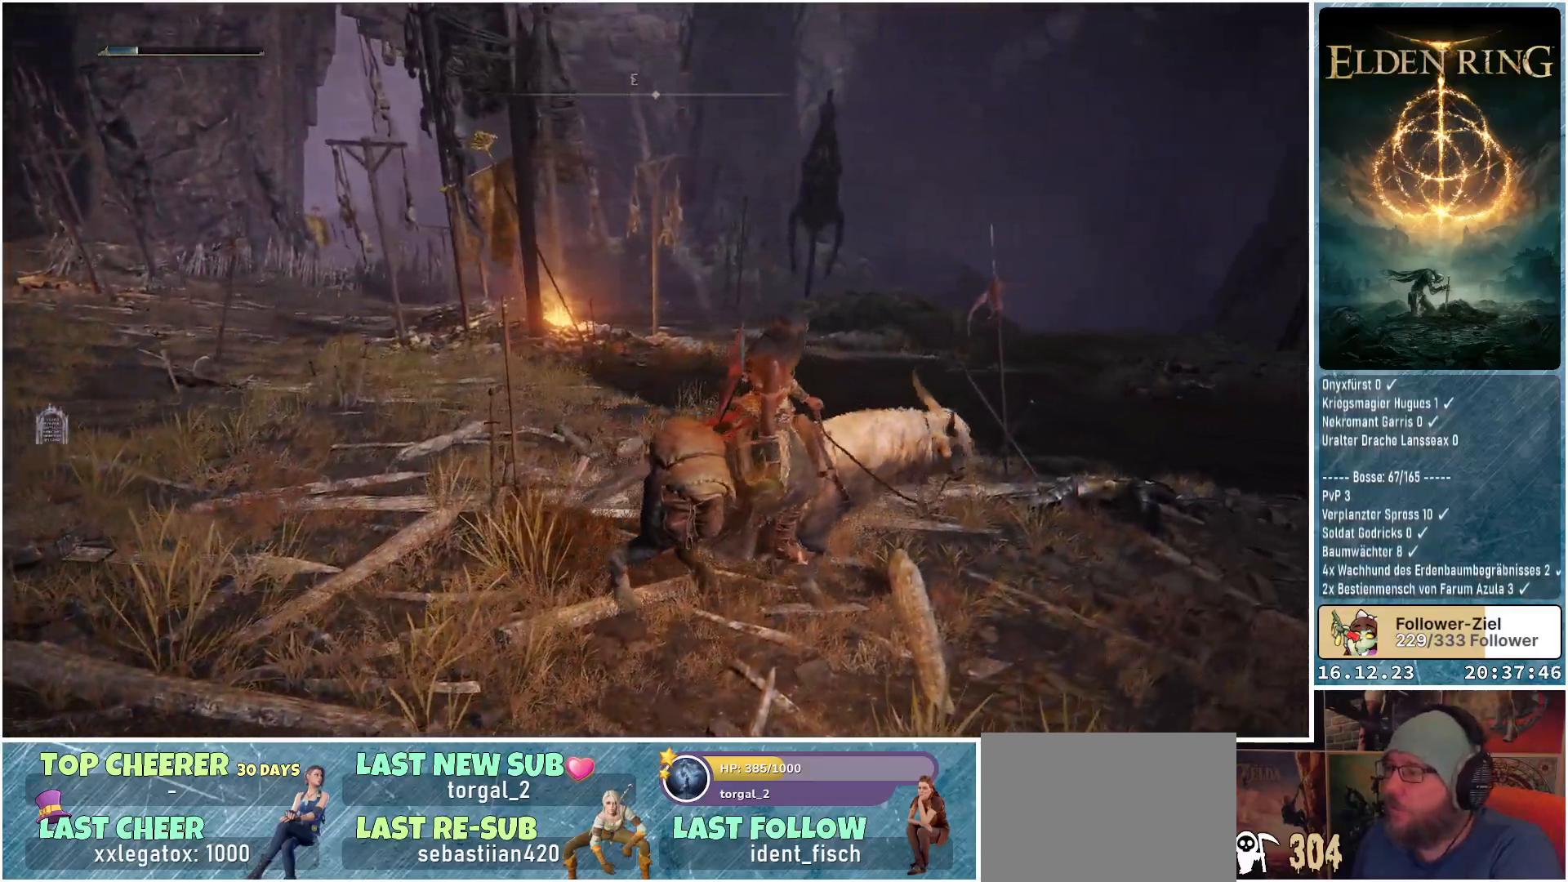
{"buttons": [], "left_stick": "up-right", "right_stick": "down-left", "events": []}
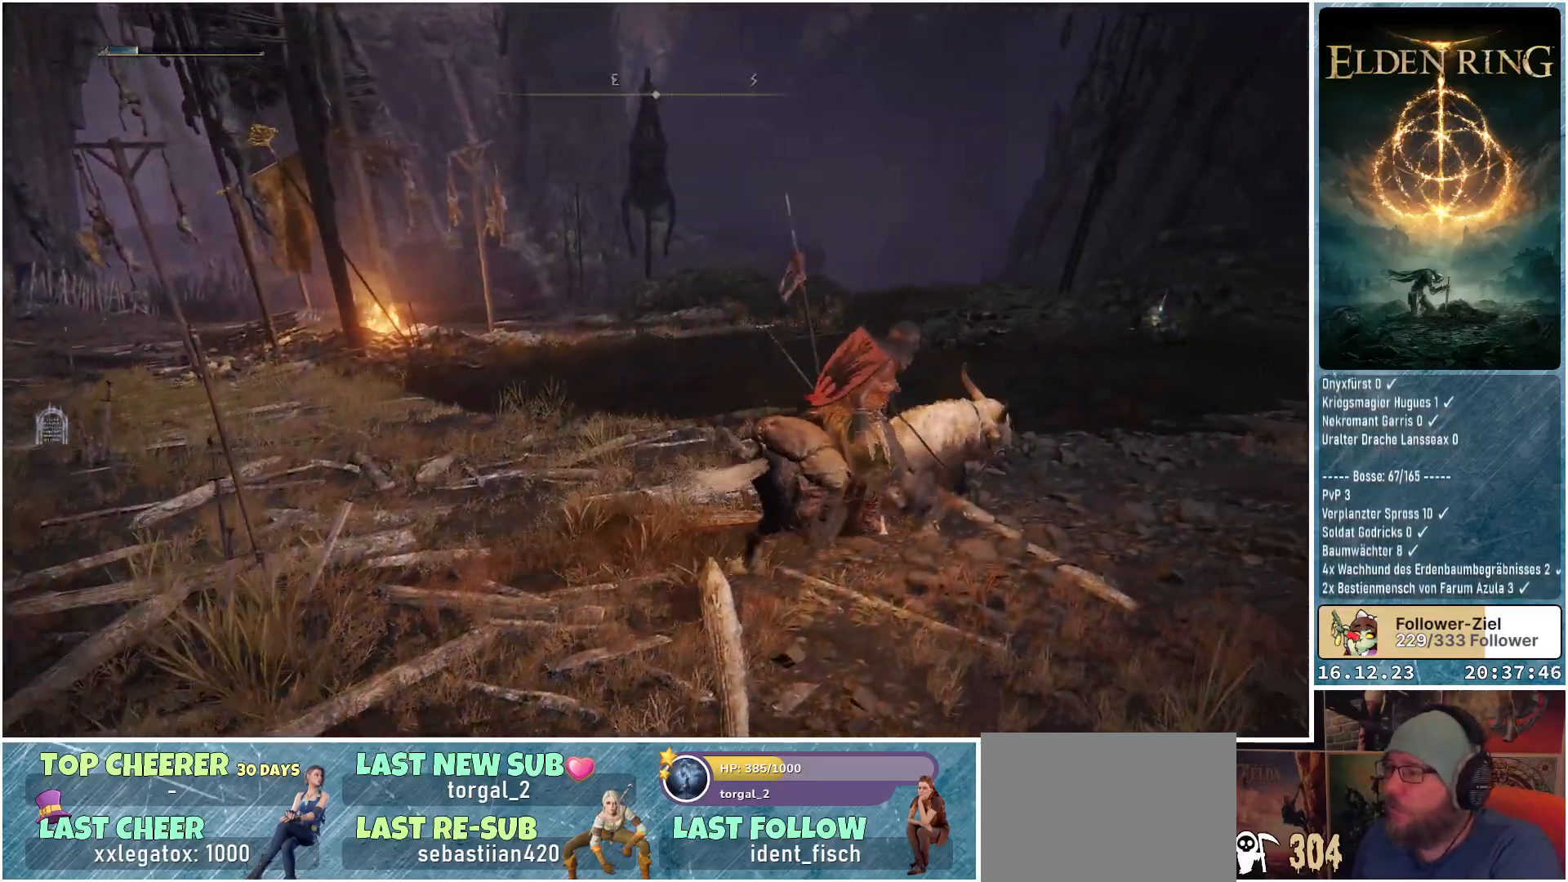
{"buttons": [], "left_stick": "up-right", "right_stick": "down-left", "events": []}
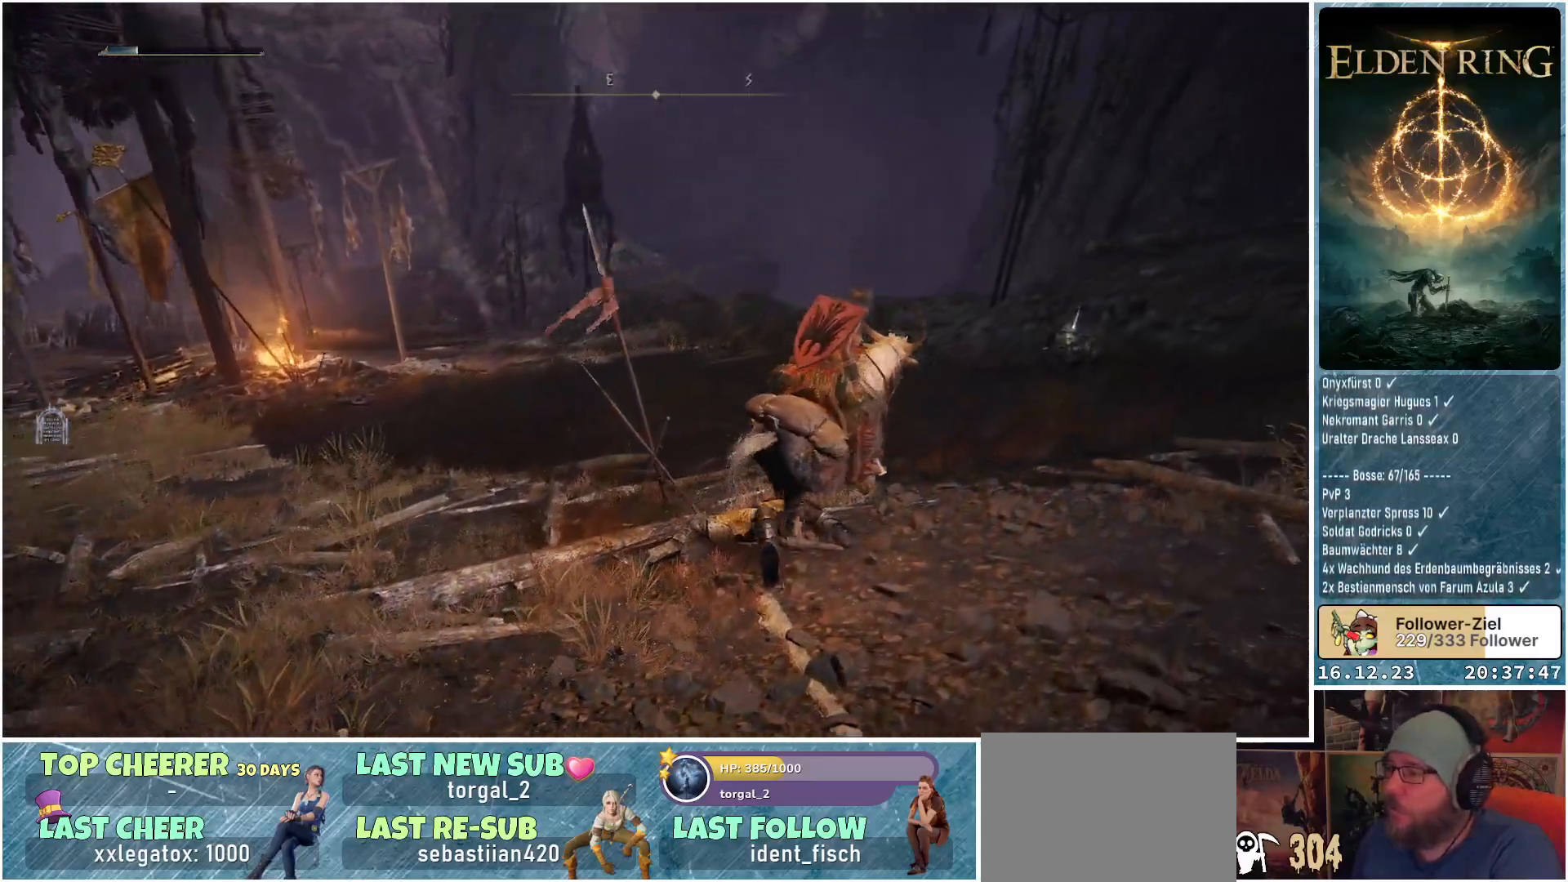
{"buttons": [], "left_stick": "up-right", "right_stick": "left", "events": [[67, "right_stick", "left"]]}
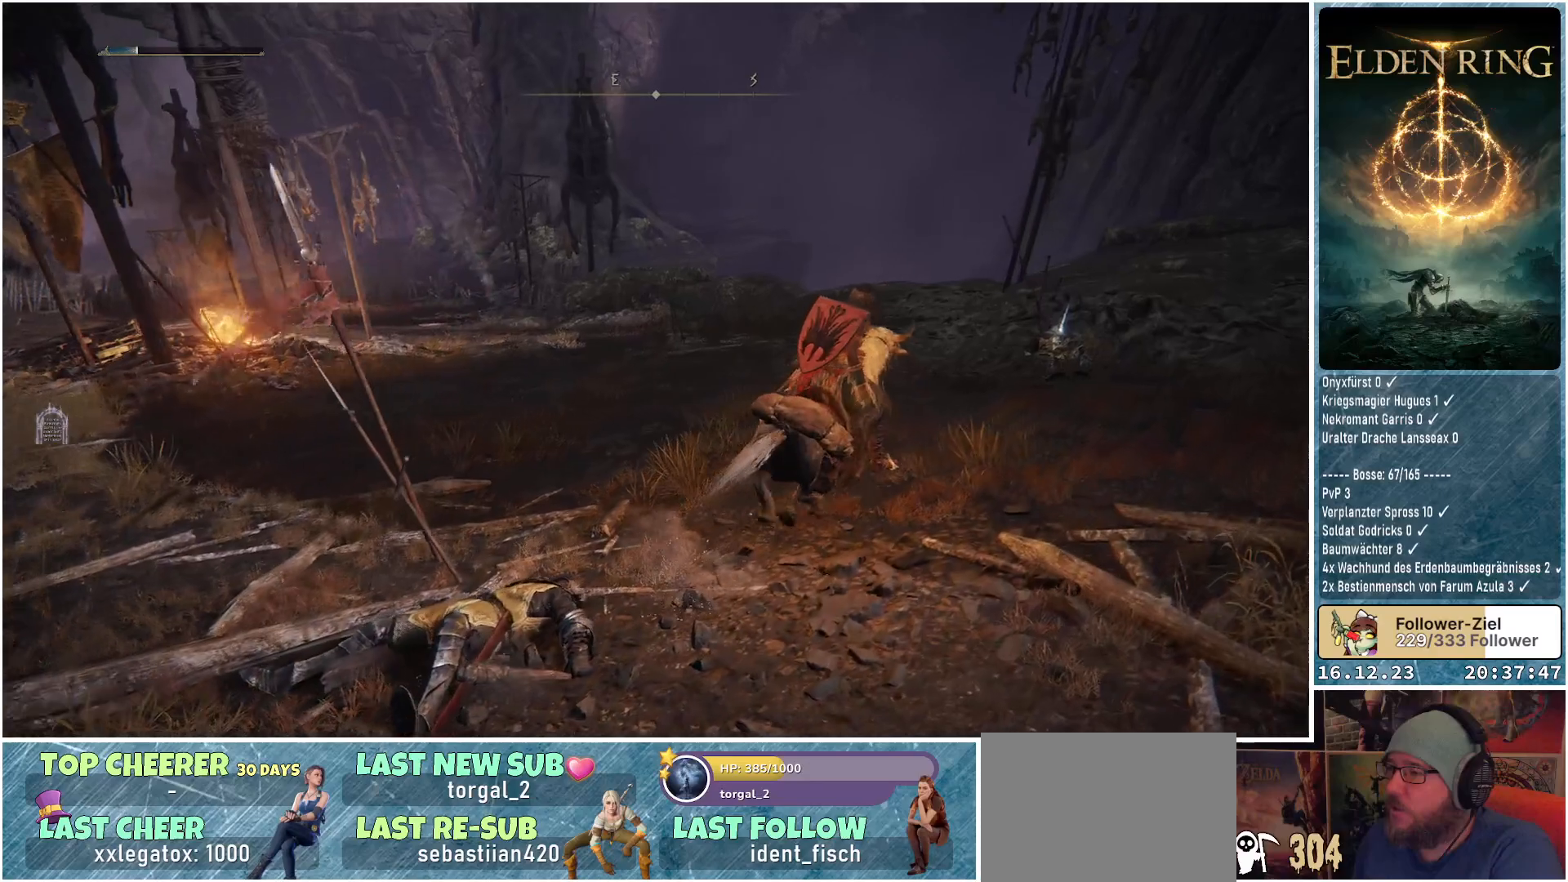
{"buttons": [], "left_stick": "up", "right_stick": "left", "events": [[267, "left_stick", "up"]]}
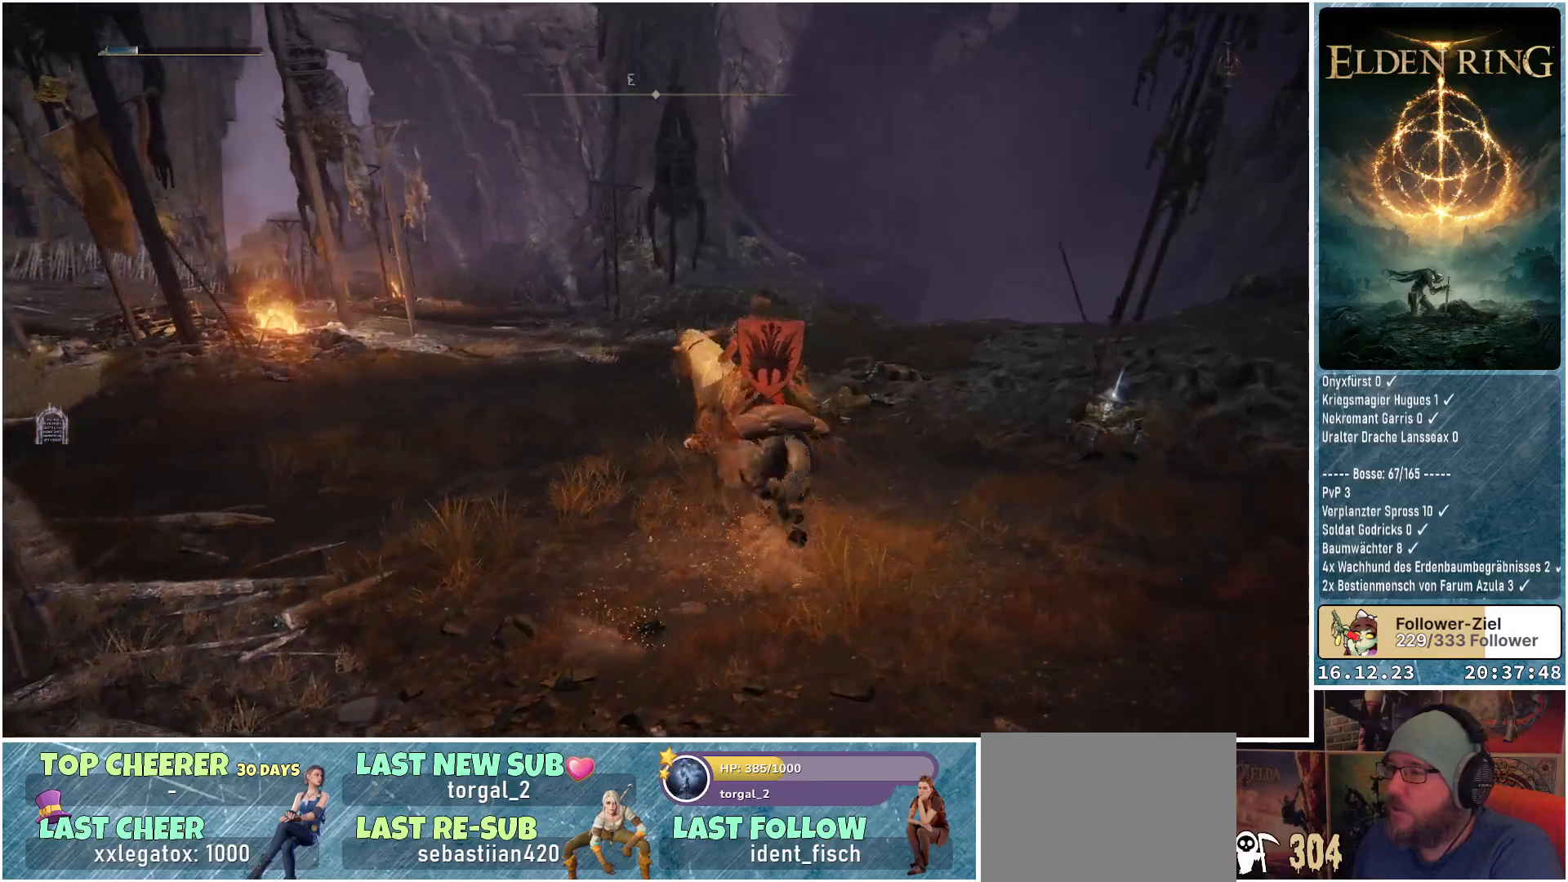
{"buttons": [], "left_stick": "center", "right_stick": "center", "events": [[250, "left_stick", "center"], [367, "right_stick", "center"]]}
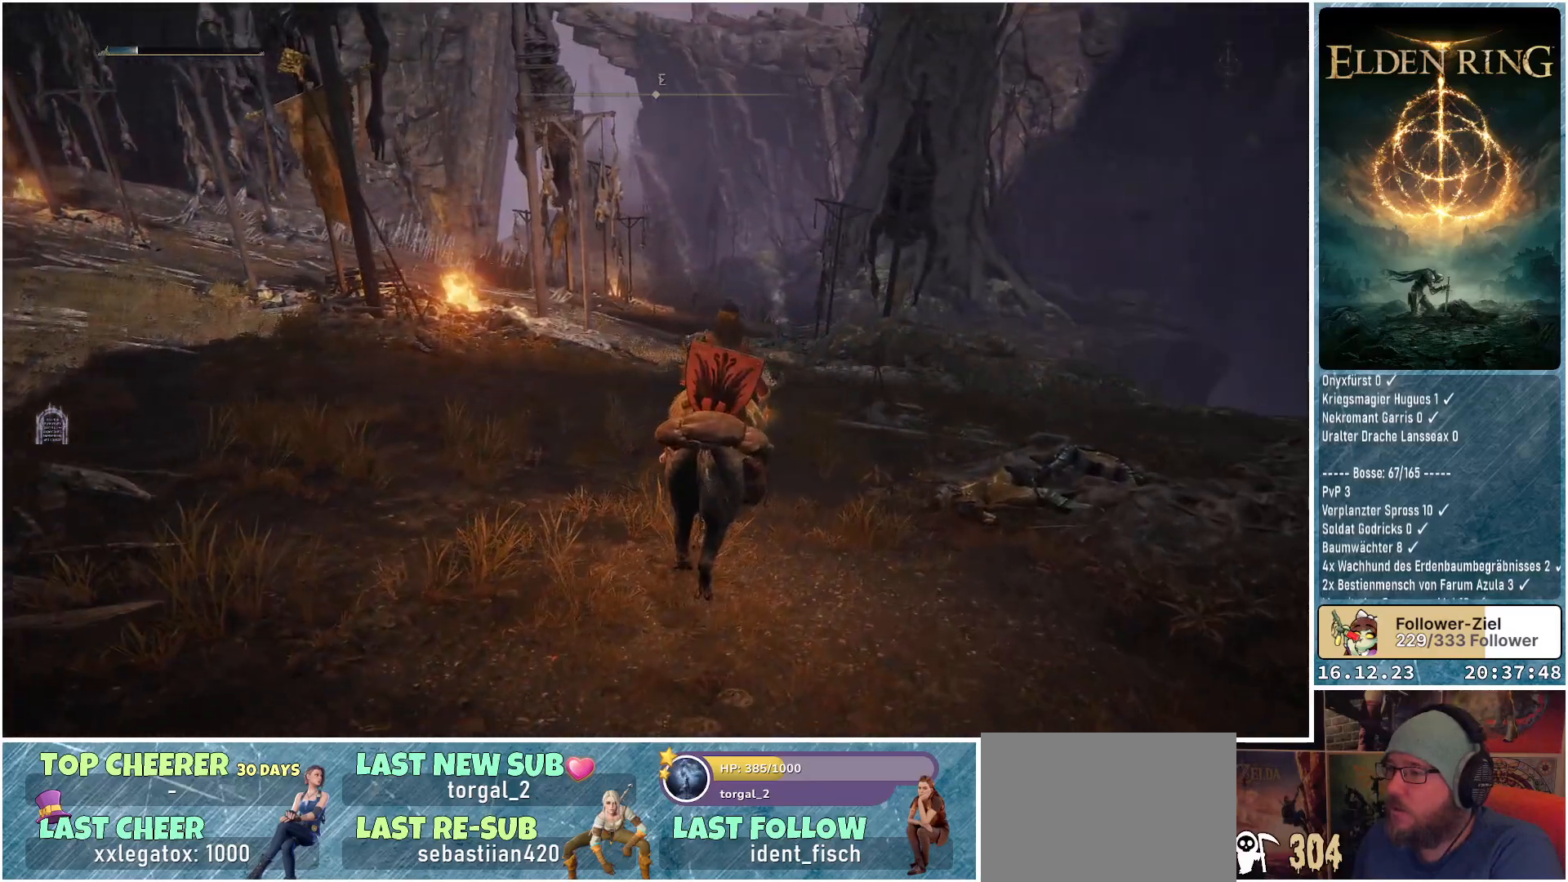
{"buttons": ["Y"], "left_stick": "center", "right_stick": "center", "events": [[117, "Y", "down"], [283, "DPAD_LEFT", "down"], [400, "DPAD_LEFT", "up"]]}
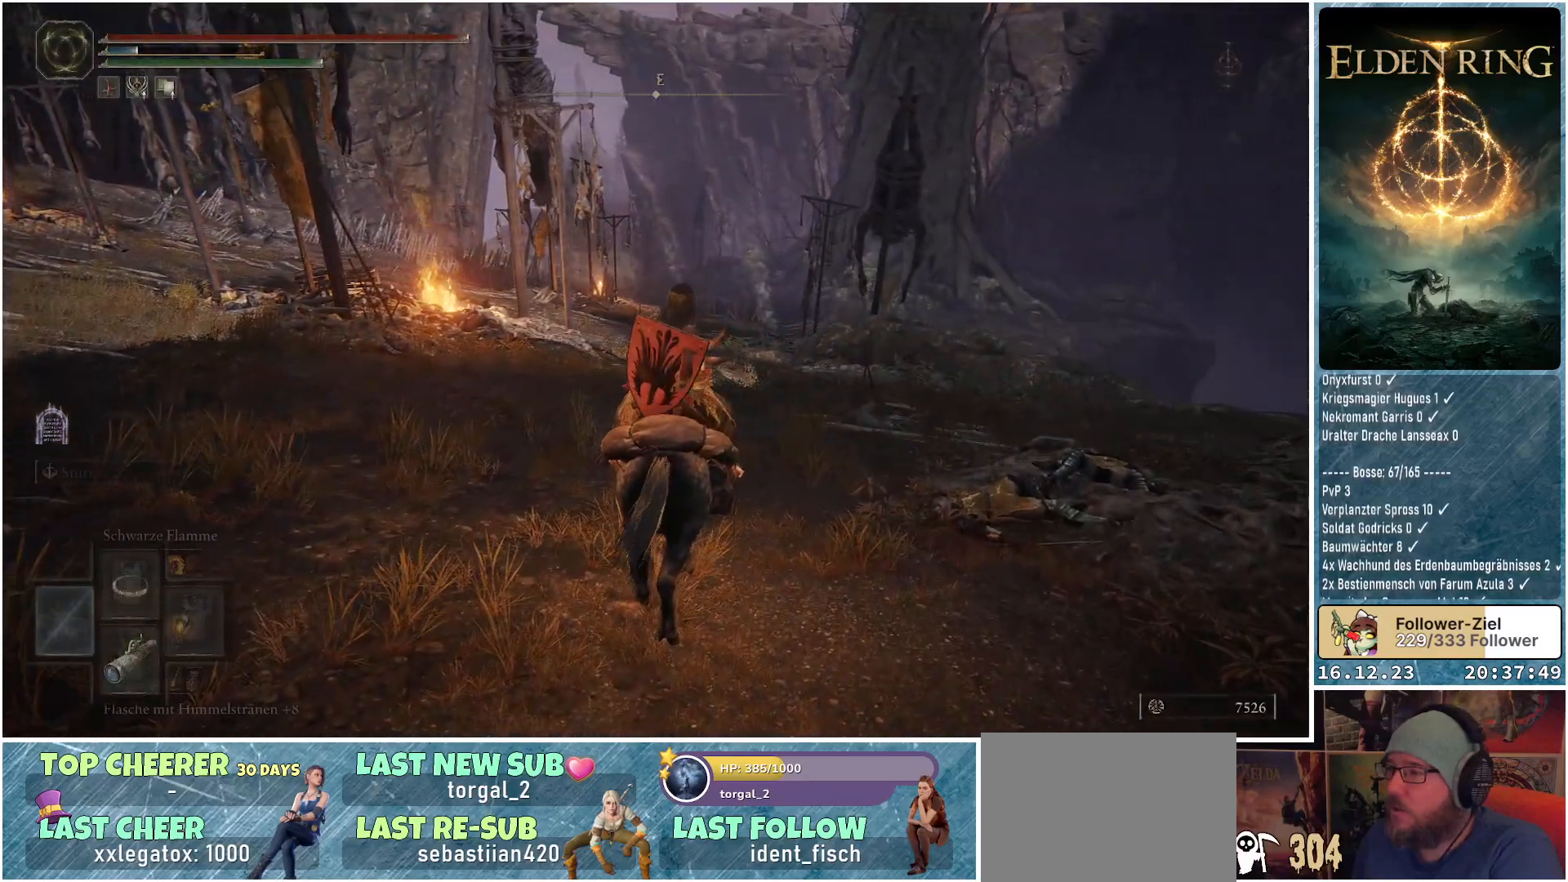
{"buttons": ["Y"], "left_stick": "center", "right_stick": "center", "events": []}